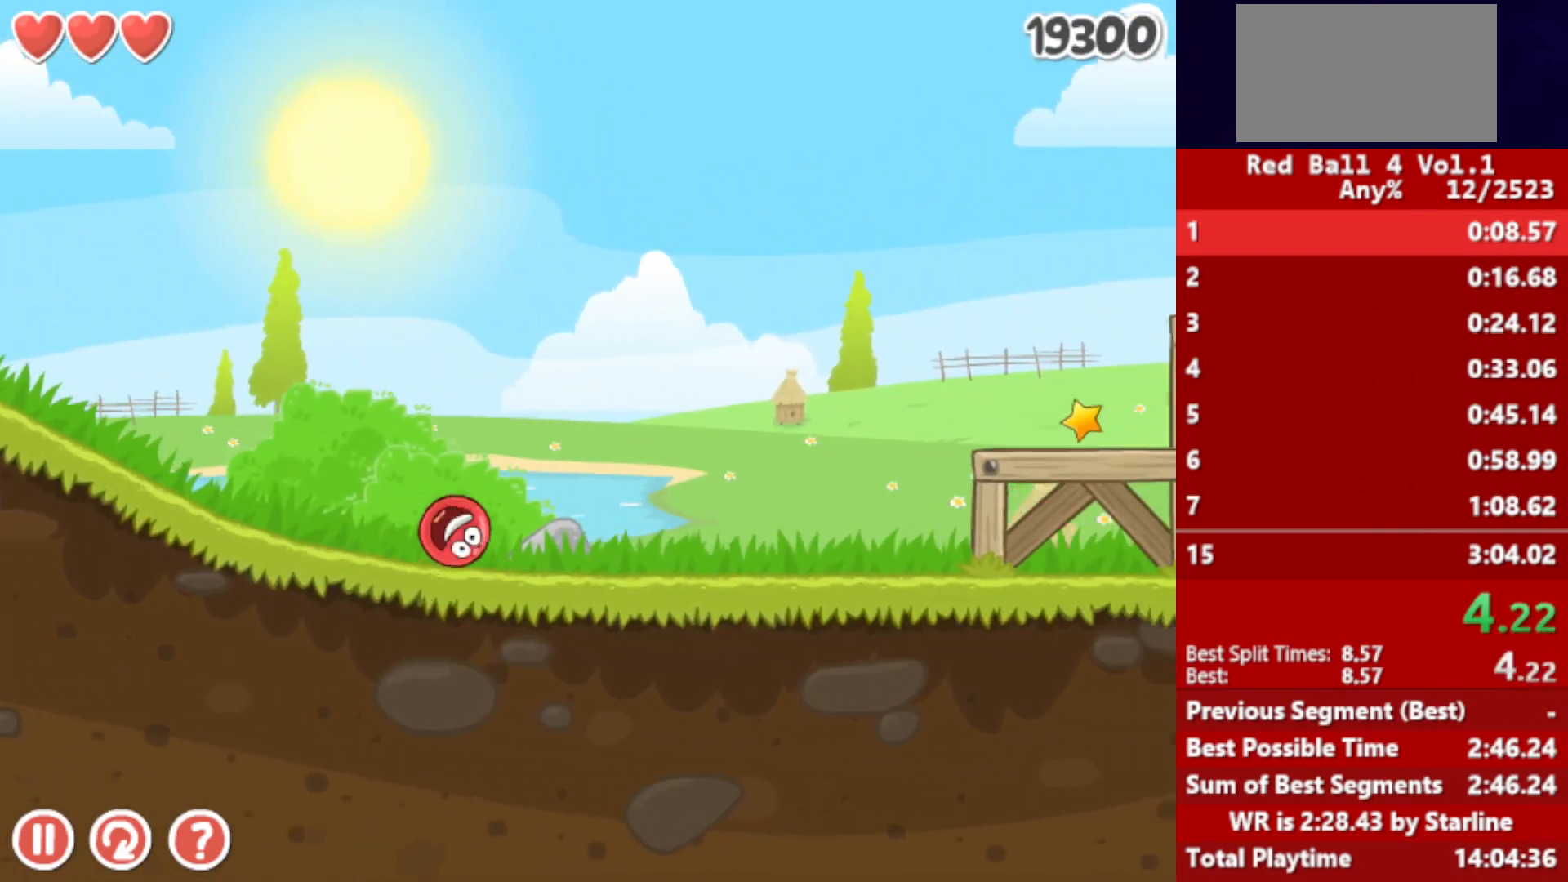
Gameplay with keyboard; each line is a JSON object with the keys held at the frame after it. "events" lists presses ("down") and releases ("up") of "down", "left", "p", "r", "right" and "up" between this image and that frame as [ms after this image, input, new state], when the widget could be followed in between. No other keys are recorded. Mouse input is not recorded.
{"keys": ["right"], "events": [[167, "up", "down"], [200, "up", "up"], [267, "up", "down"], [283, "up", "up"], [350, "up", "down"], [383, "up", "up"], [450, "up", "down"], [483, "up", "up"]]}
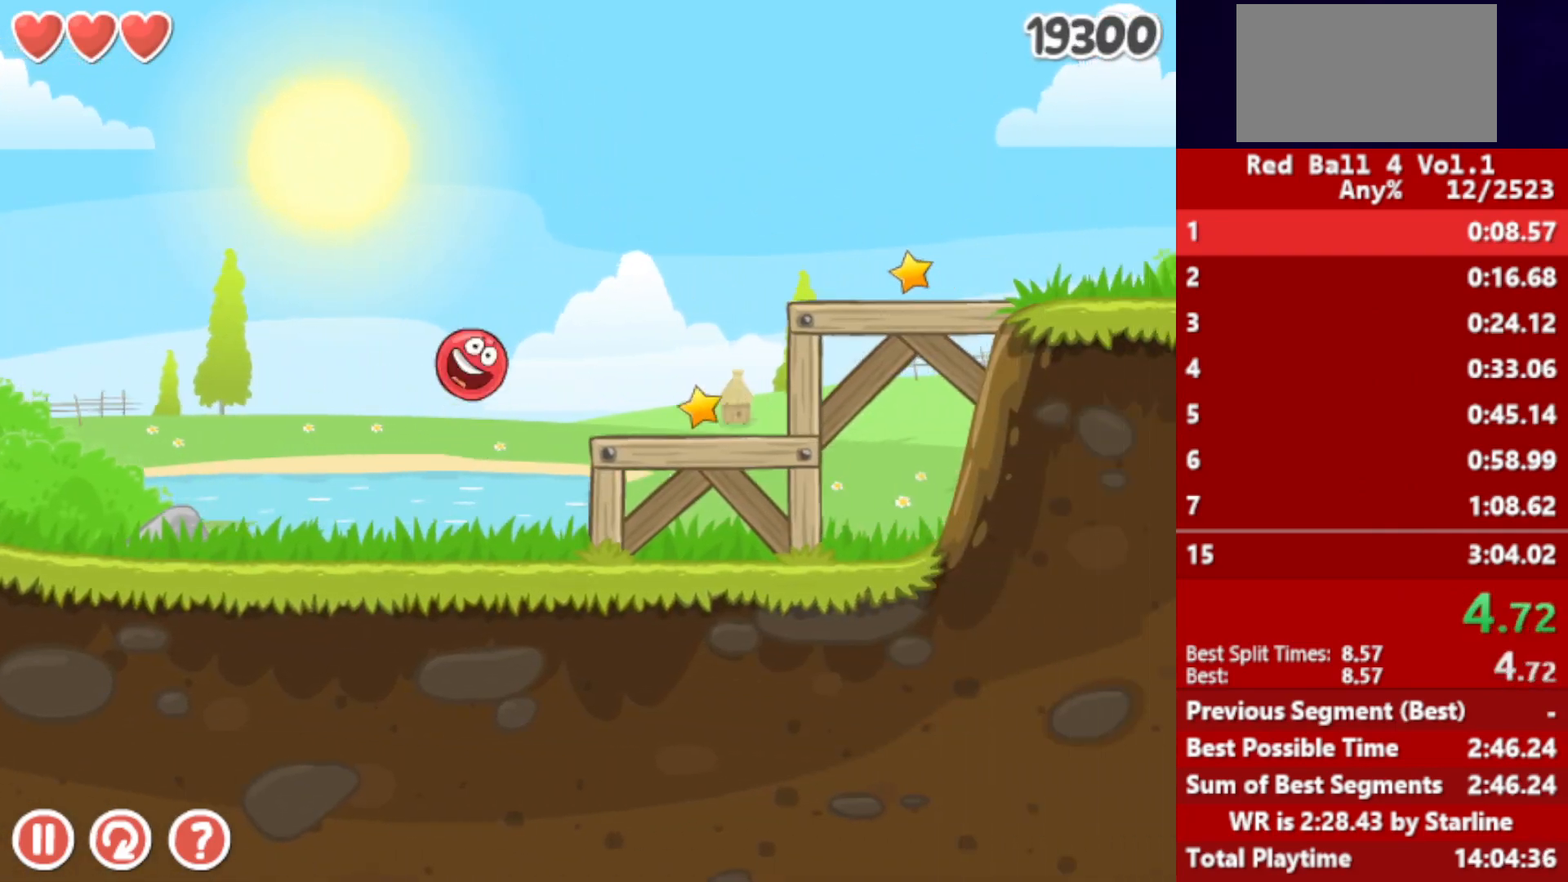
{"keys": ["right"], "events": [[50, "up", "down"], [100, "up", "up"]]}
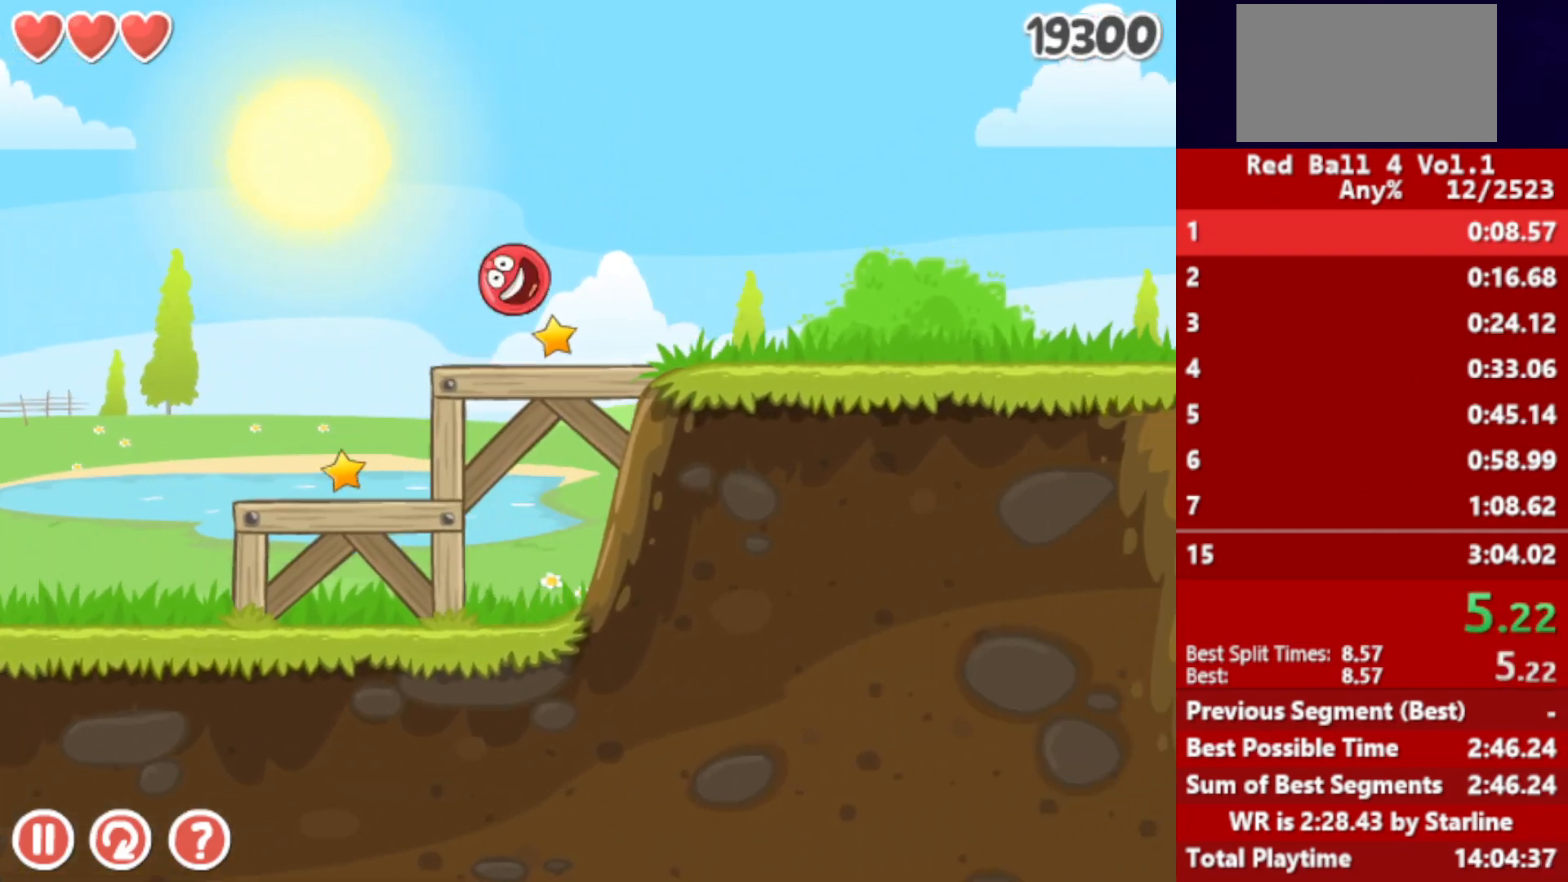
{"keys": ["right"], "events": []}
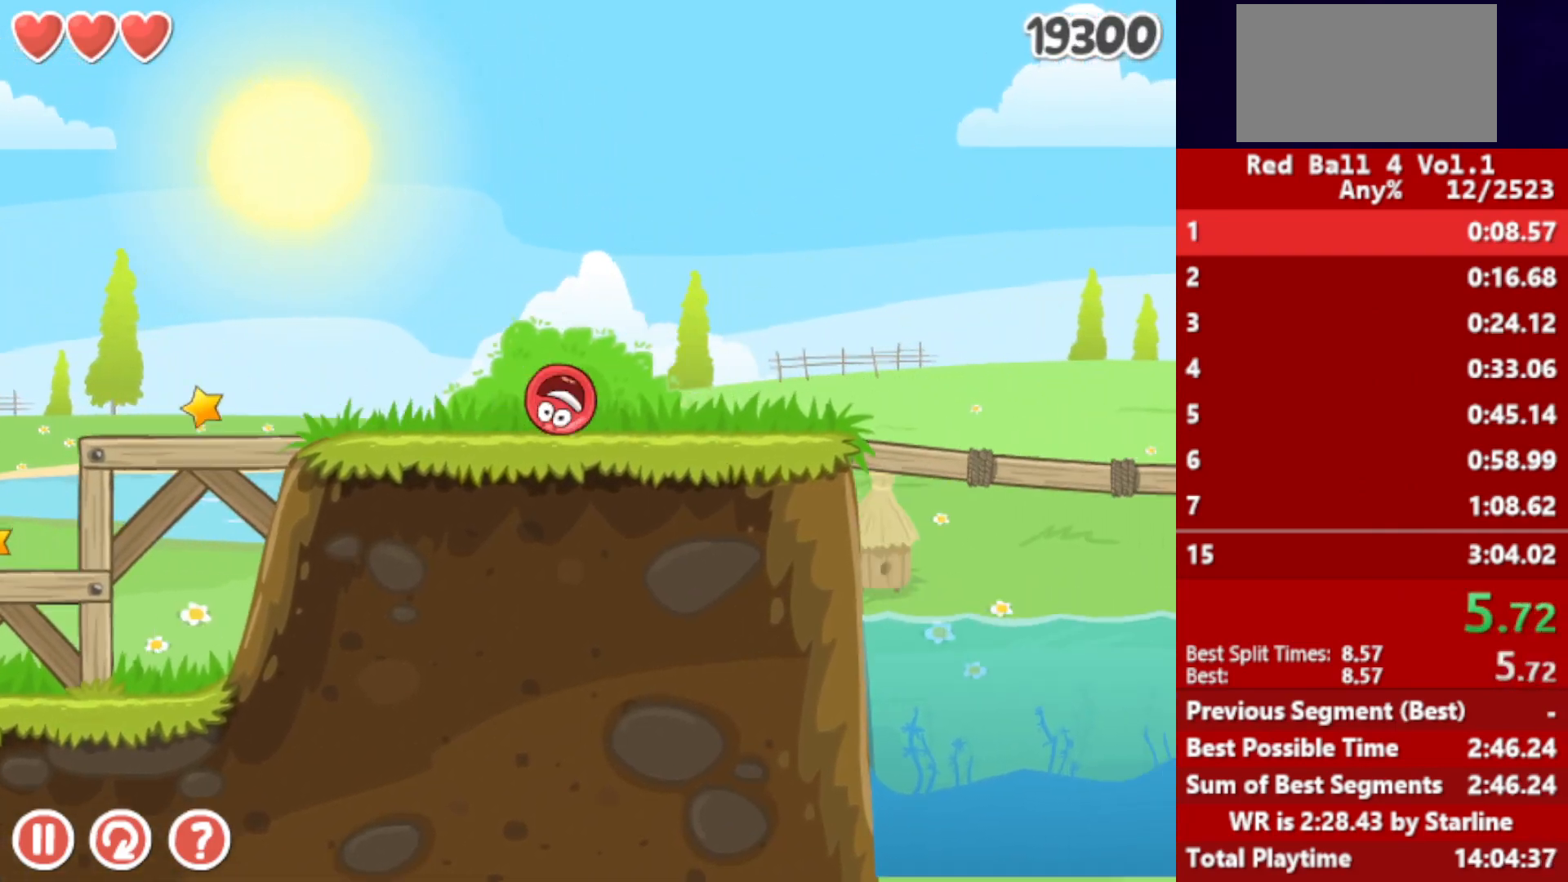
{"keys": ["right", "up"], "events": [[217, "up", "down"], [400, "up", "up"], [483, "up", "down"]]}
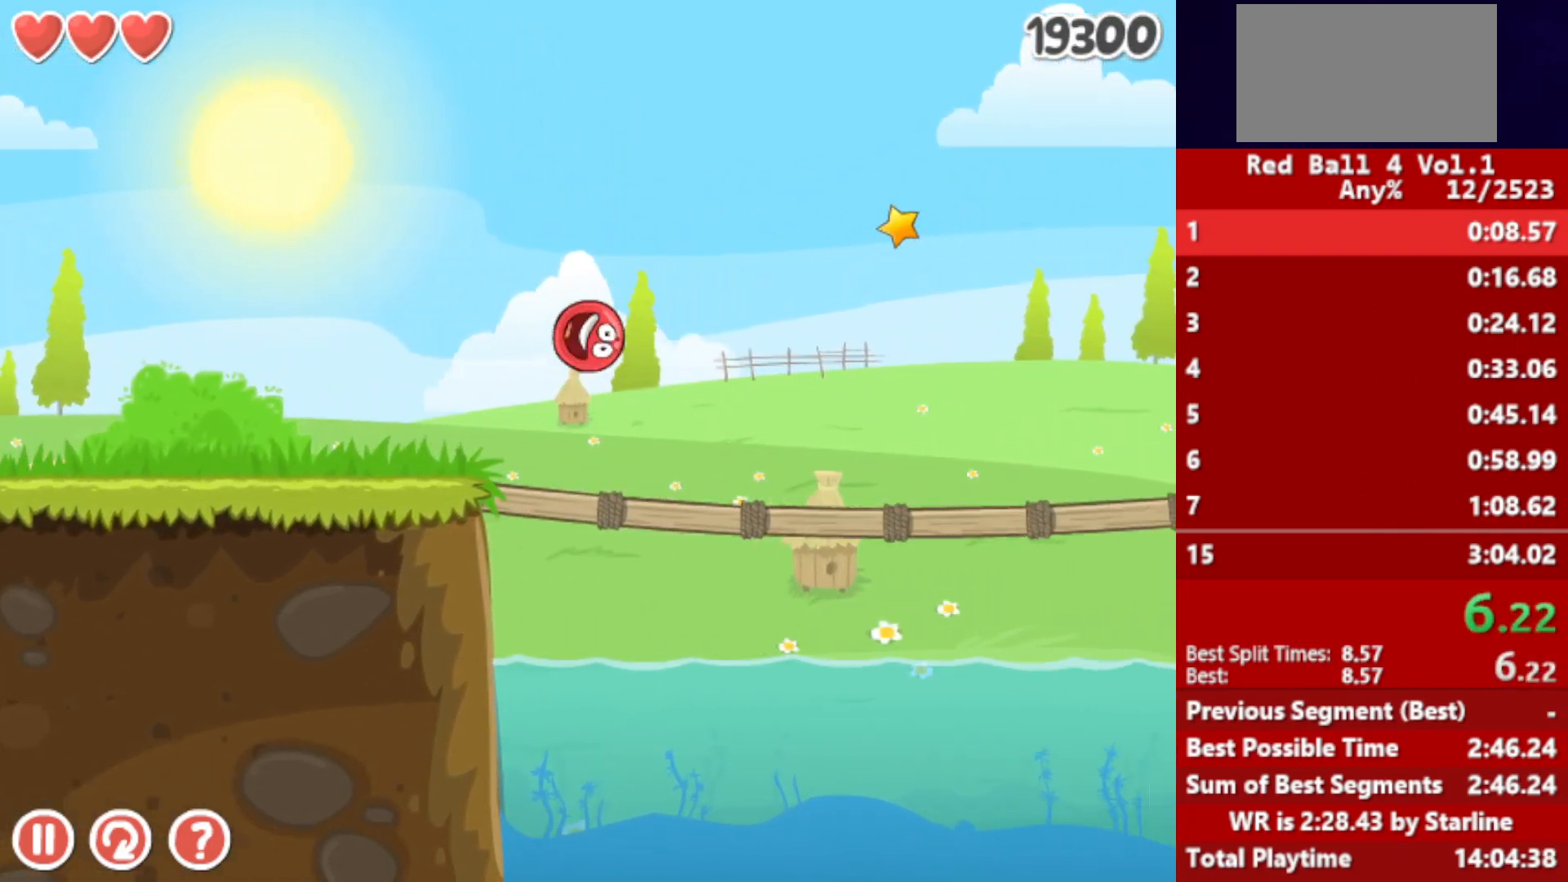
{"keys": ["right"], "events": [[267, "up", "up"]]}
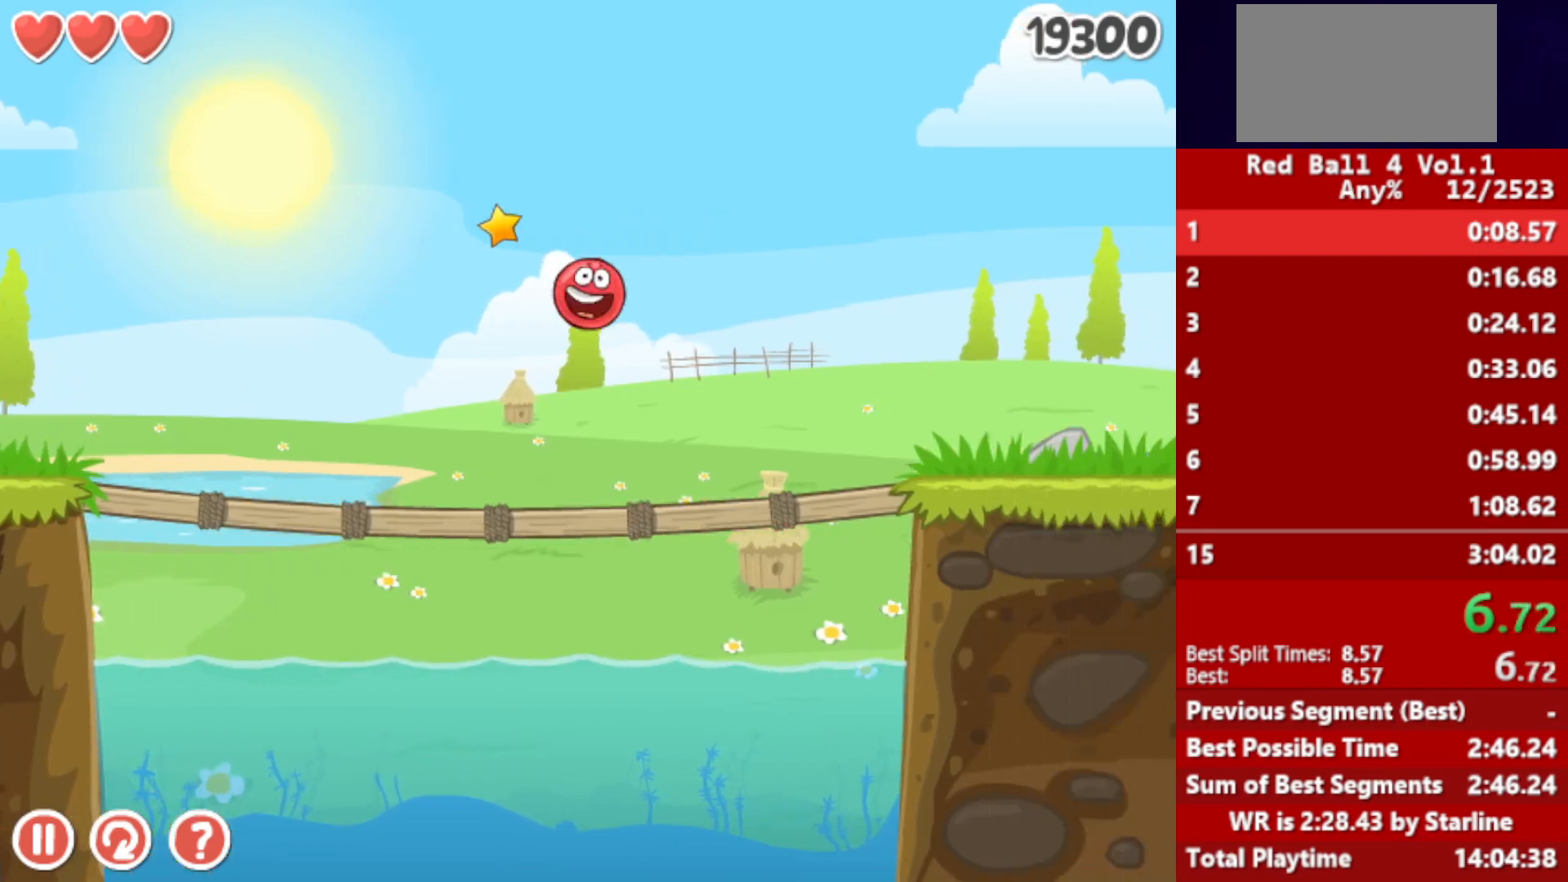
{"keys": ["right"], "events": []}
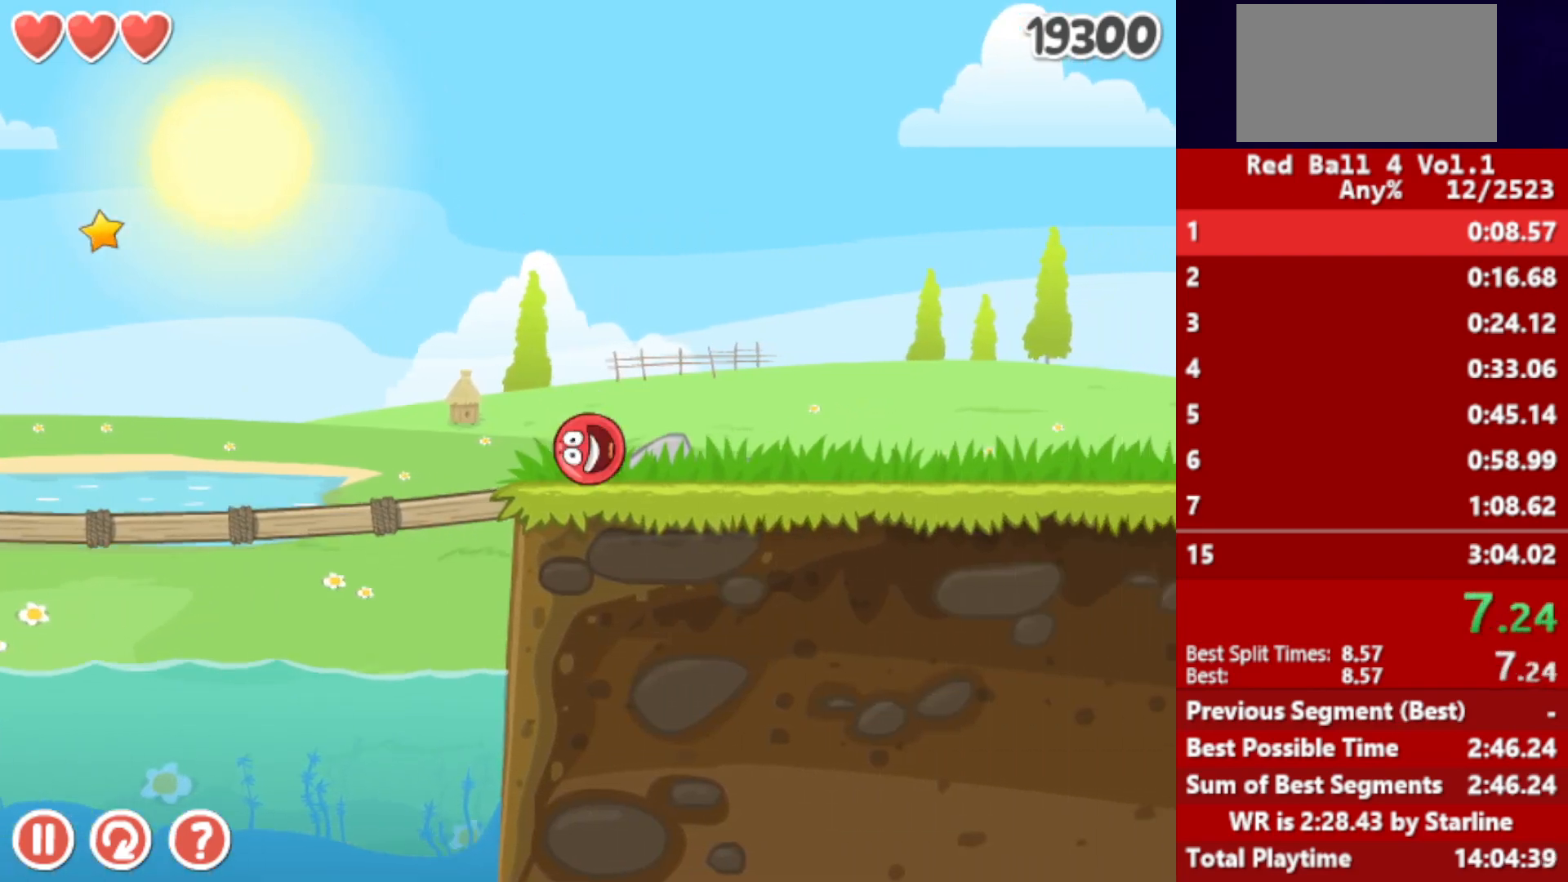
{"keys": ["right", "up"], "events": [[83, "up", "down"], [117, "up", "up"], [200, "up", "down"], [217, "up", "up"], [267, "up", "down"], [300, "up", "up"], [367, "up", "down"], [417, "up", "up"], [467, "up", "down"]]}
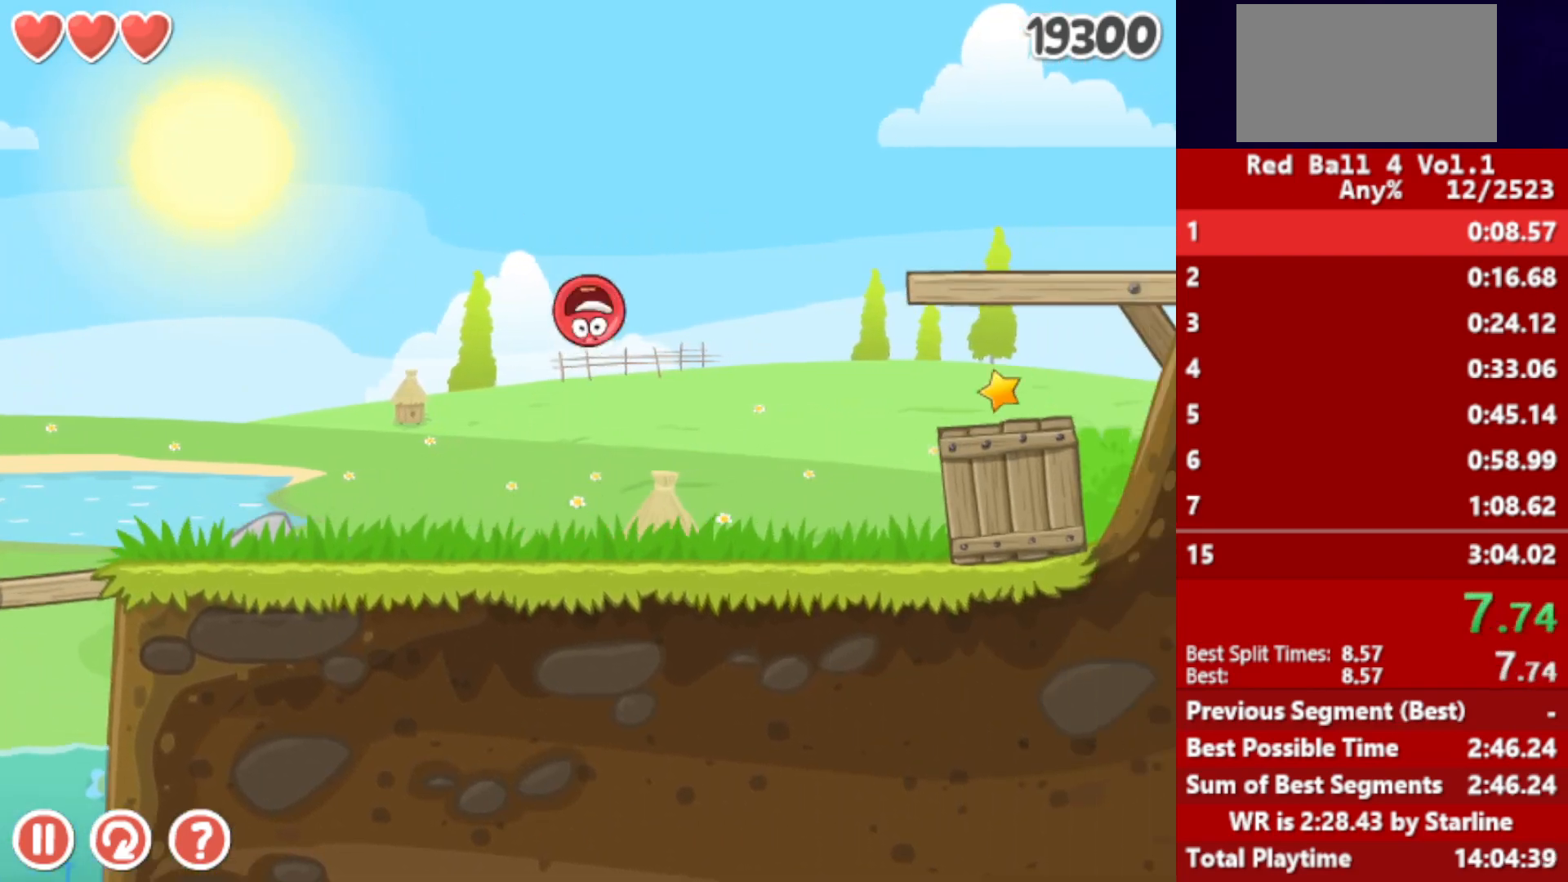
{"keys": ["right", "up"], "events": [[33, "up", "up"], [367, "up", "down"]]}
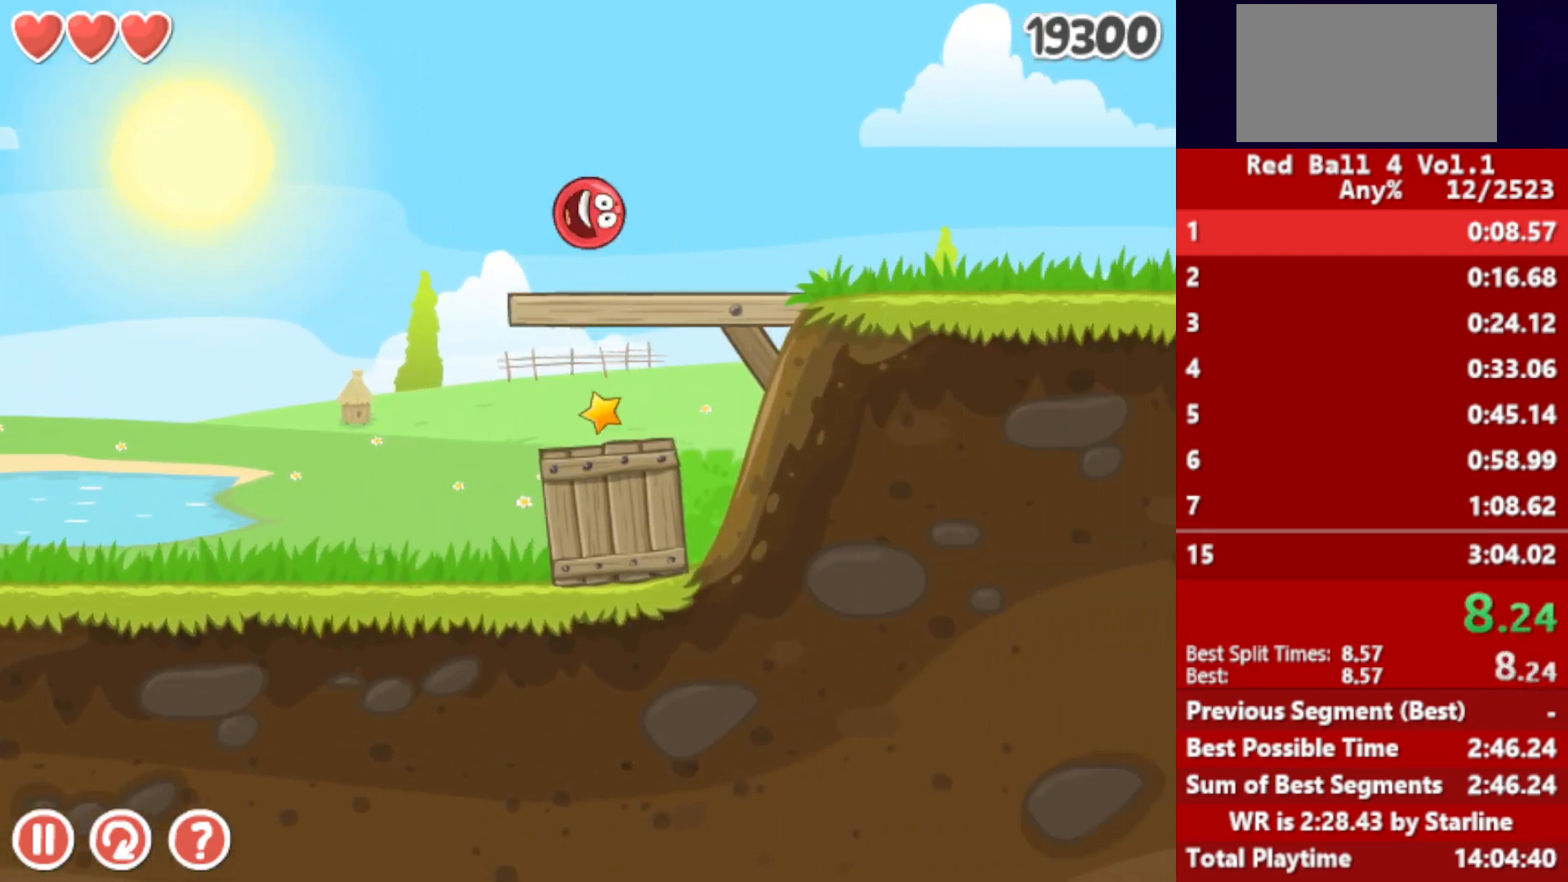
{"keys": ["right"], "events": [[17, "up", "up"]]}
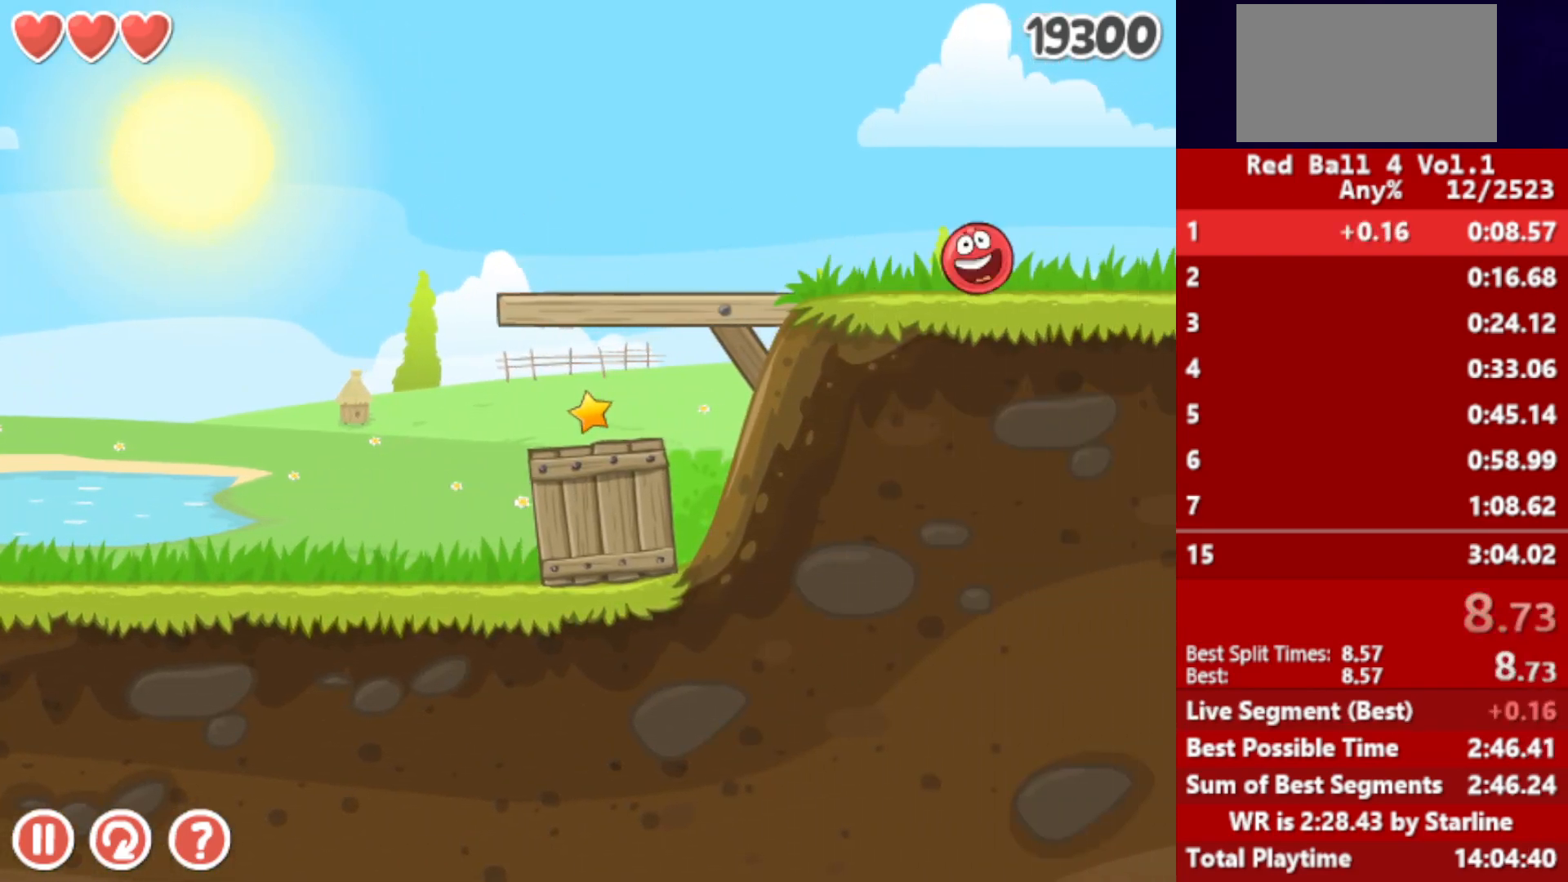
{"keys": ["right"], "events": []}
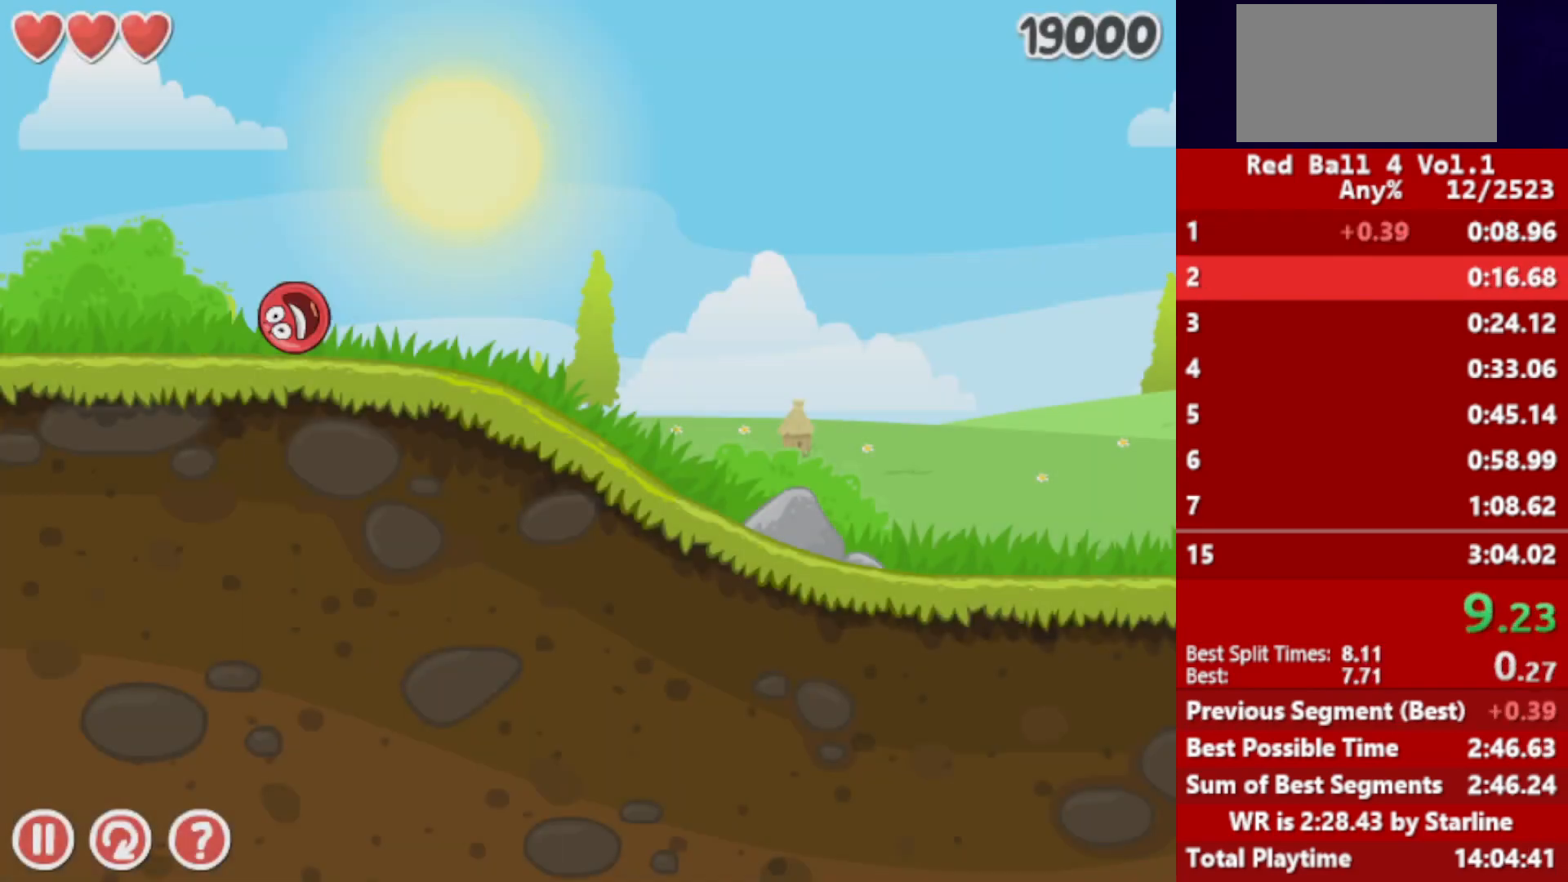
{"keys": ["right"], "events": []}
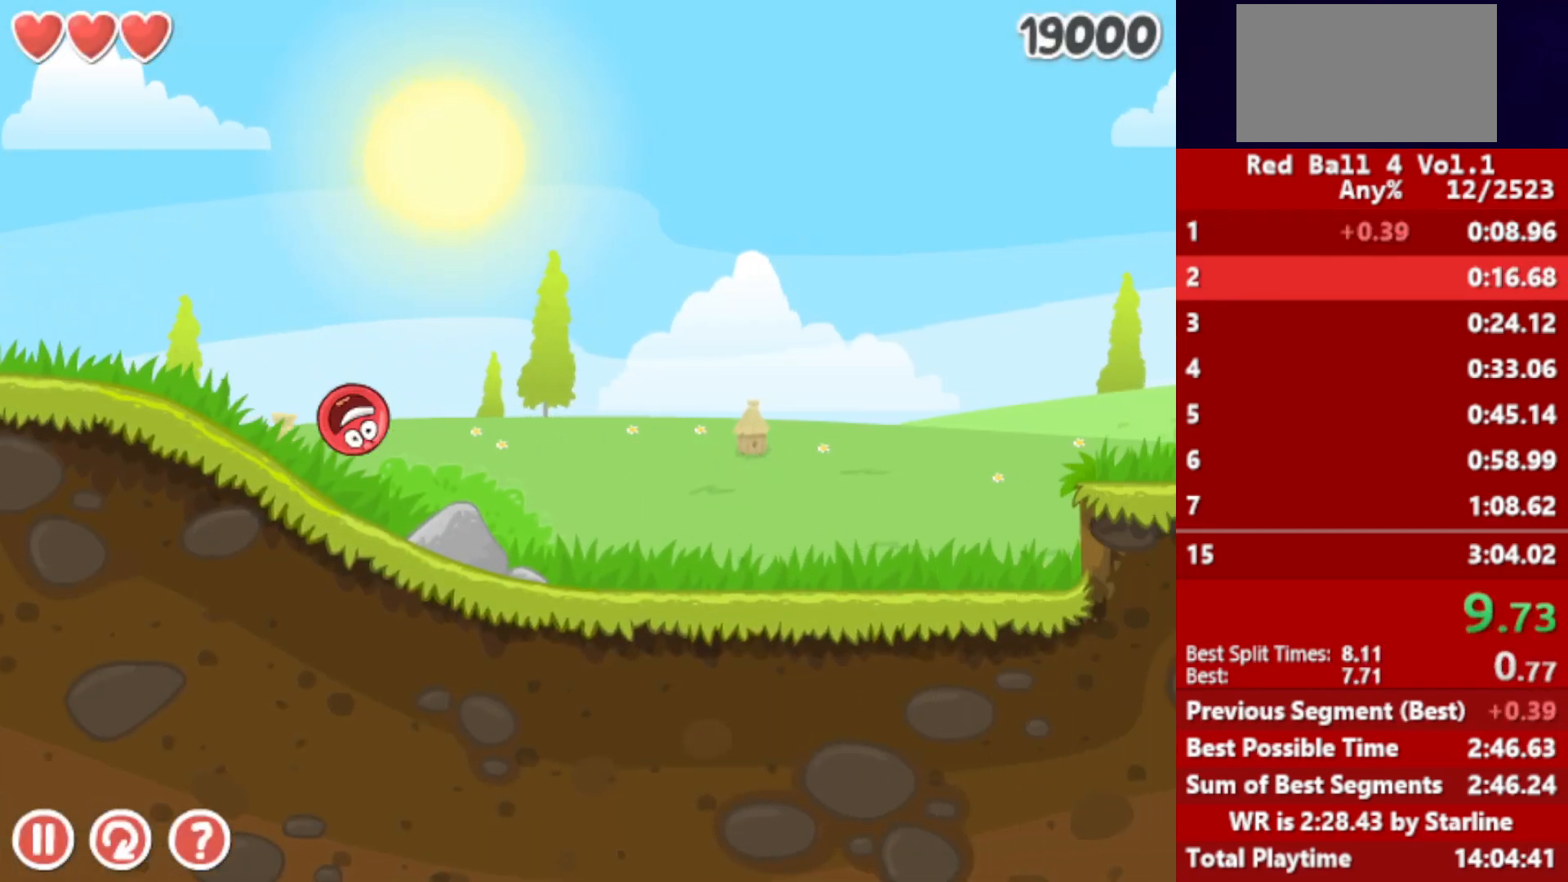
{"keys": ["right", "up"], "events": [[483, "up", "down"]]}
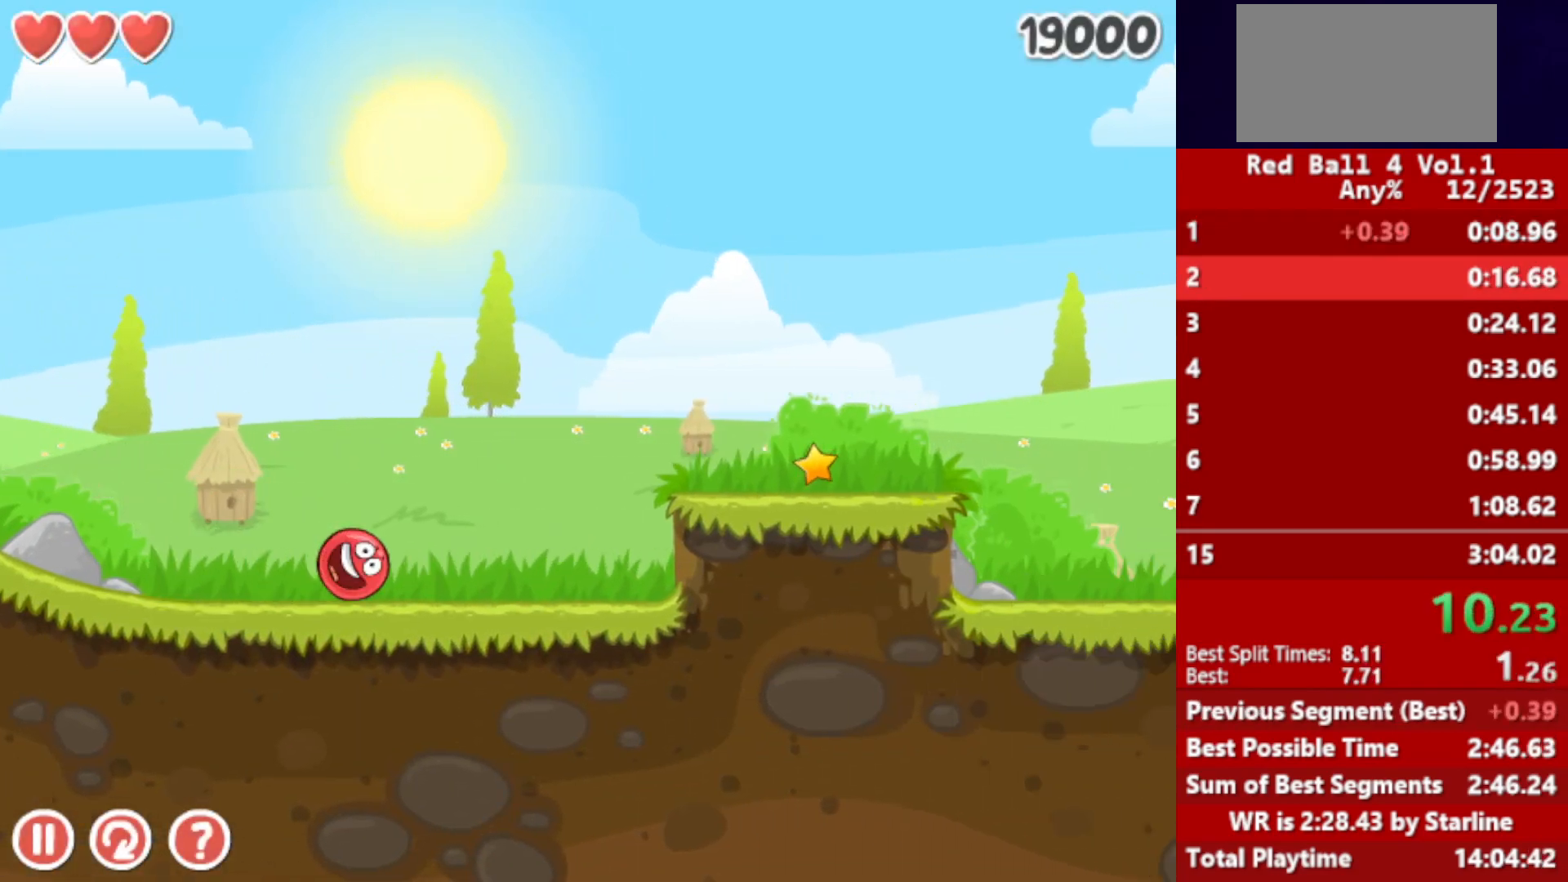
{"keys": ["right"], "events": [[17, "up", "up"], [100, "up", "down"], [117, "up", "up"], [167, "up", "down"], [200, "up", "up"], [267, "up", "down"], [333, "up", "up"]]}
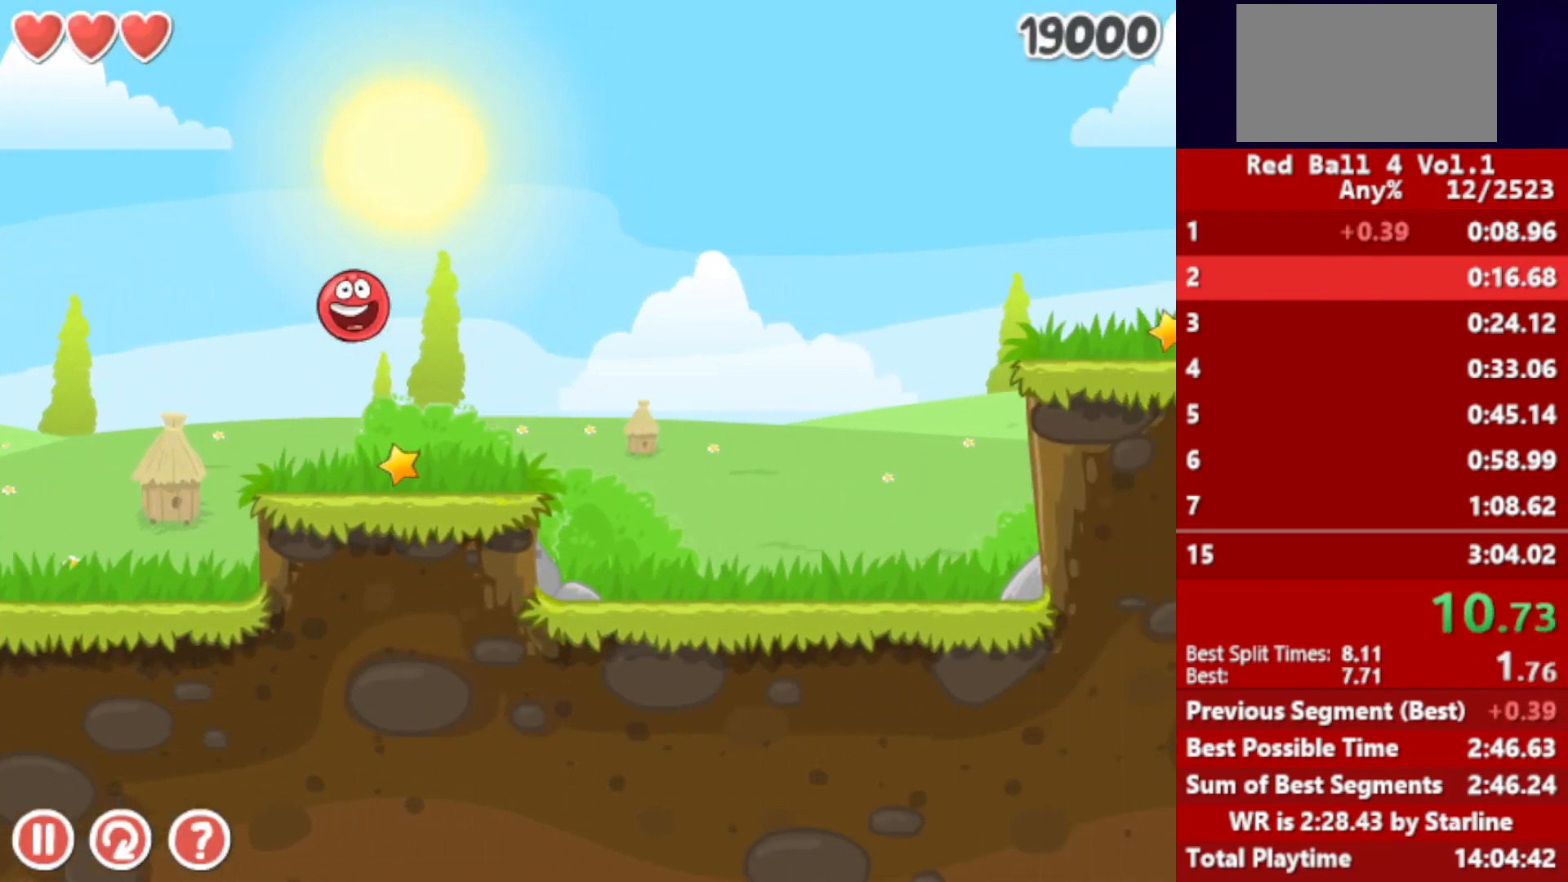
{"keys": ["right"], "events": []}
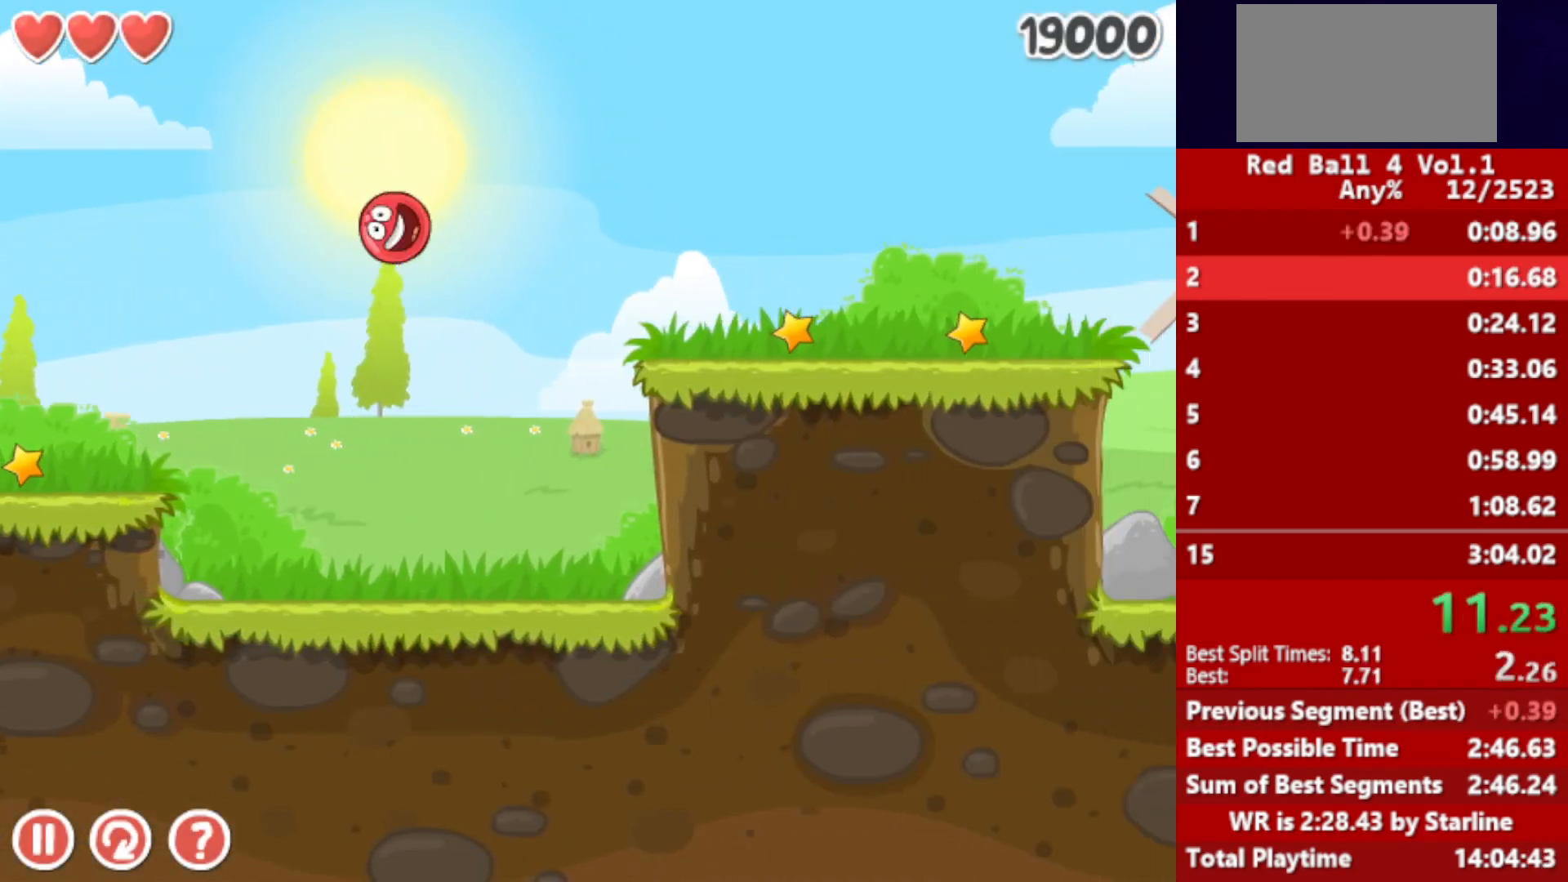
{"keys": ["right", "up"], "events": [[483, "up", "down"]]}
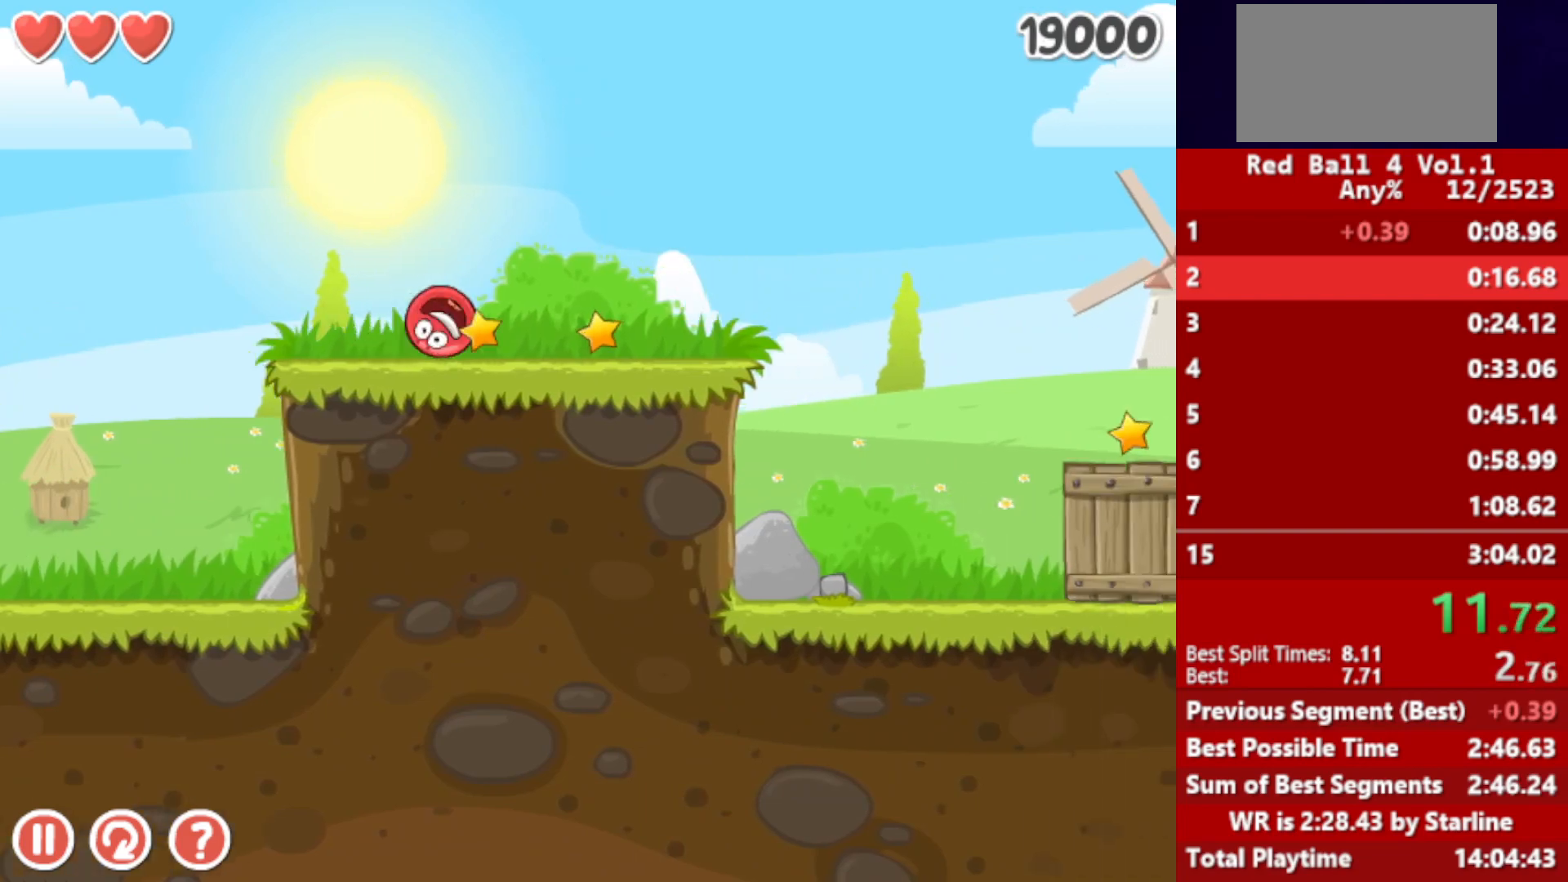
{"keys": ["right", "up"], "events": [[17, "up", "up"], [133, "up", "down"], [167, "up", "up"], [250, "up", "down"], [300, "up", "up"], [417, "up", "down"]]}
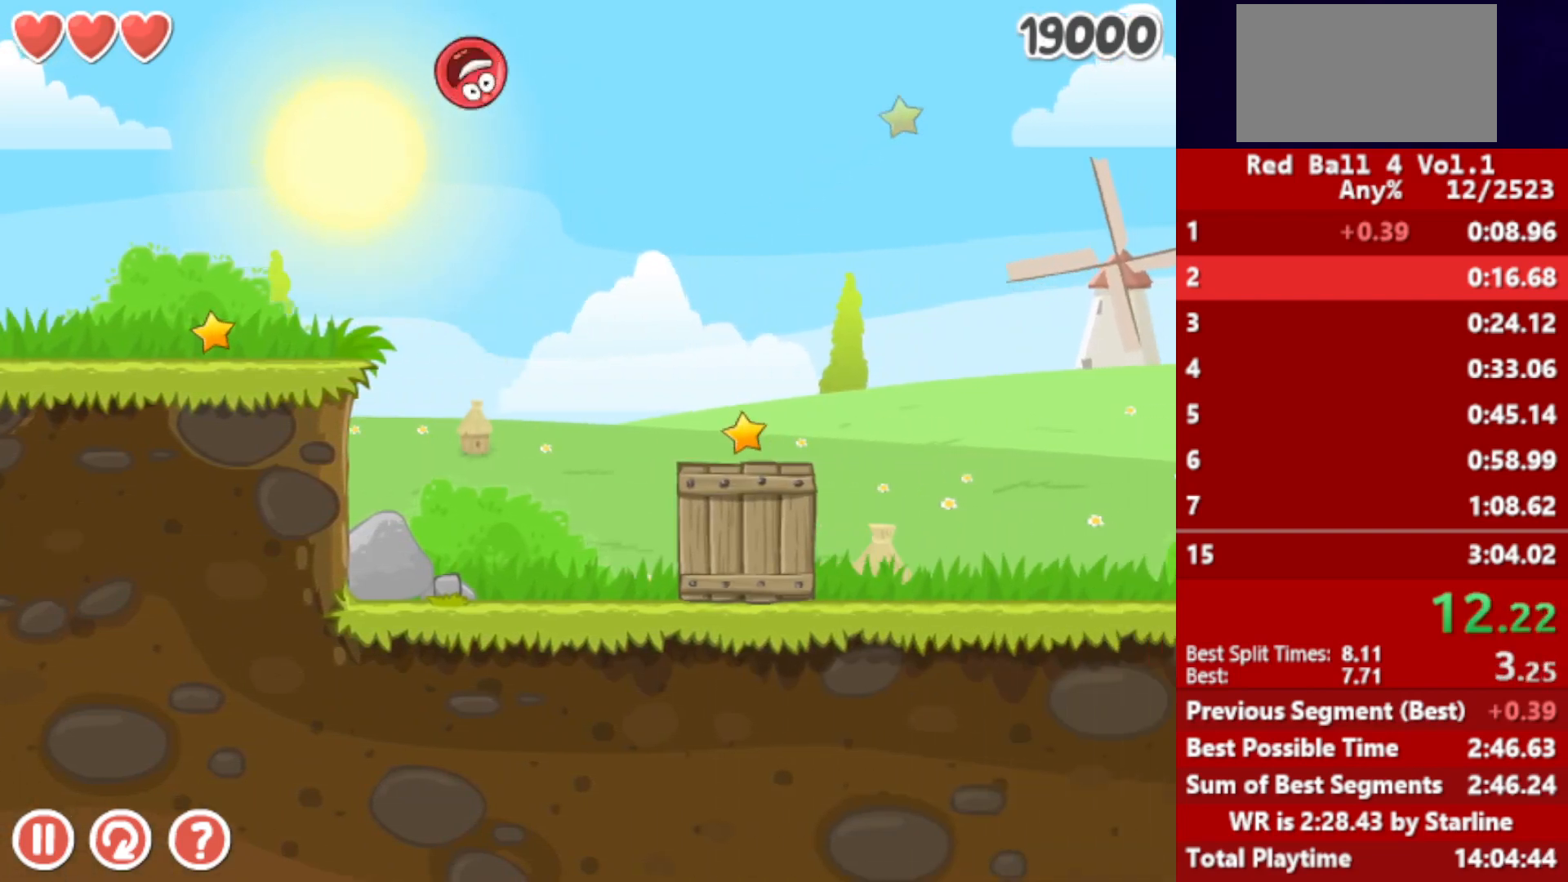
{"keys": ["right", "up"], "events": []}
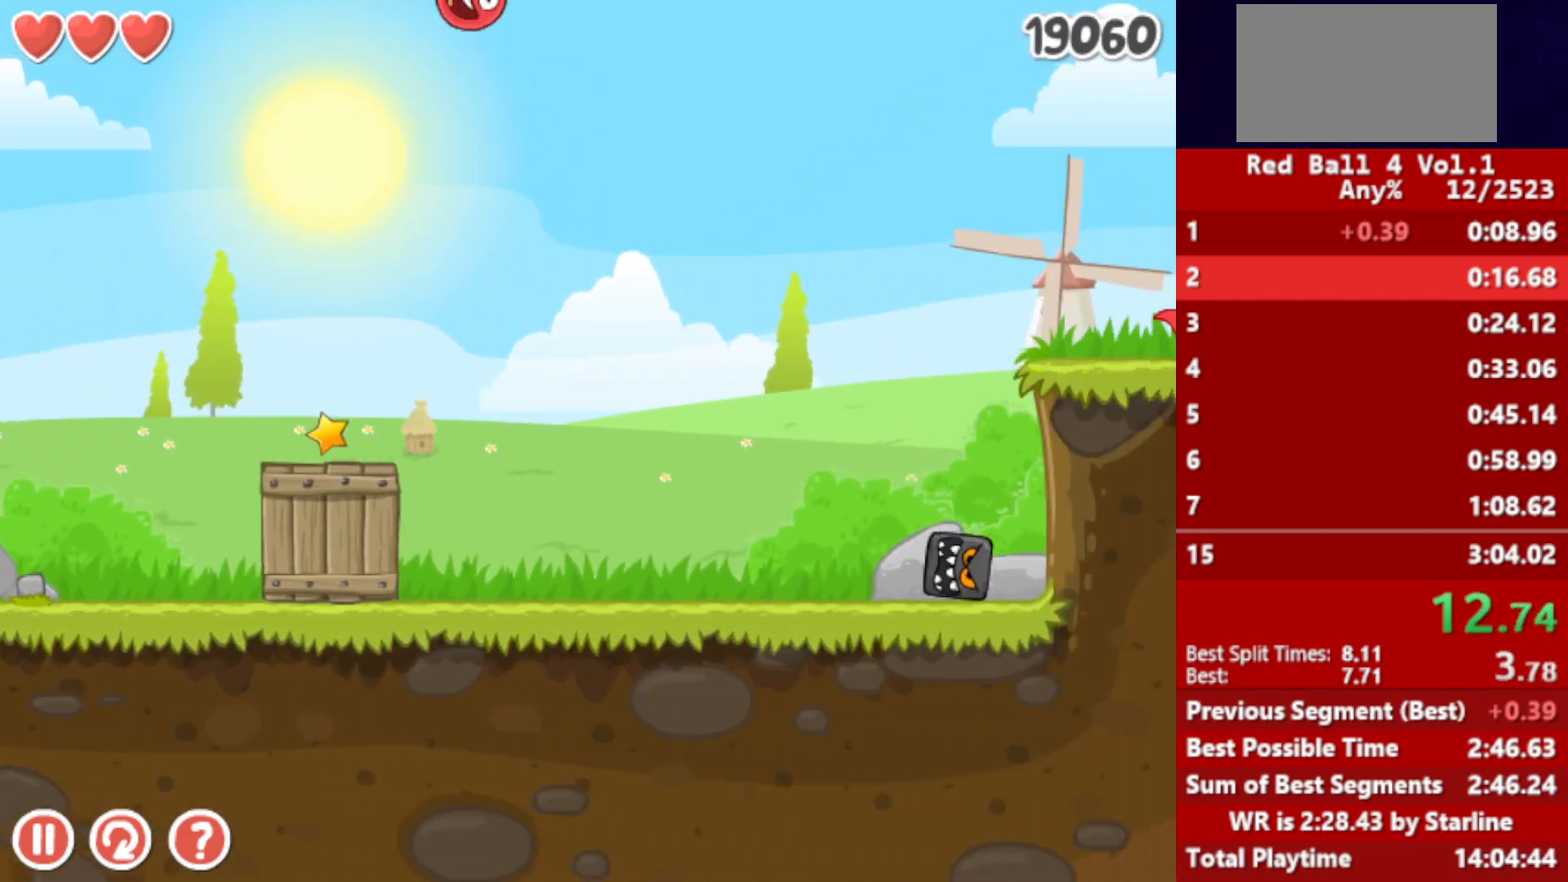
{"keys": ["right", "up"], "events": []}
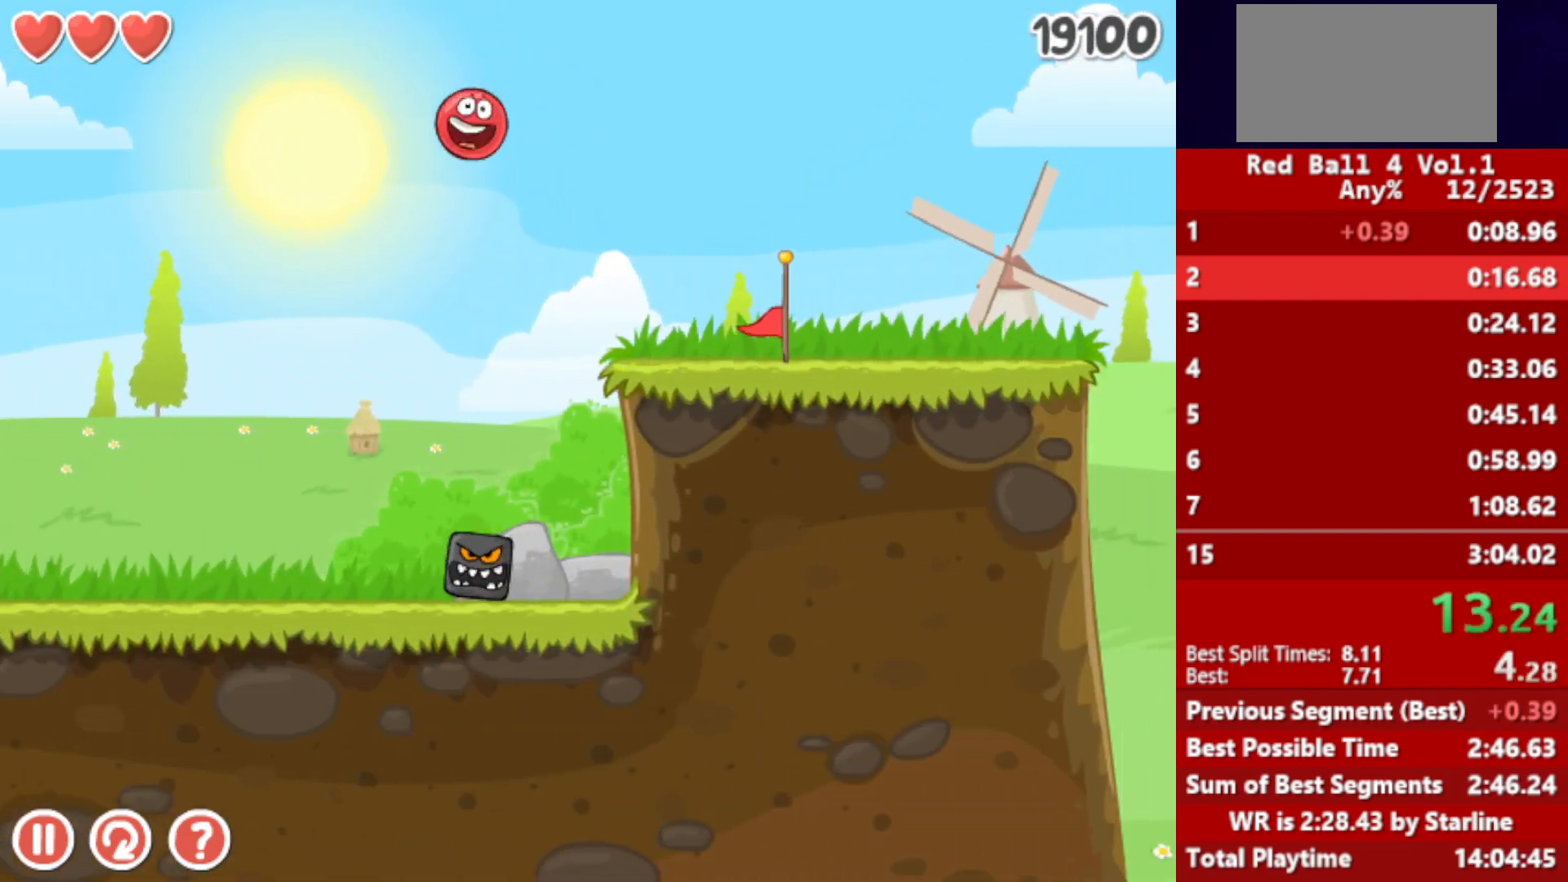
{"keys": ["right", "up"], "events": []}
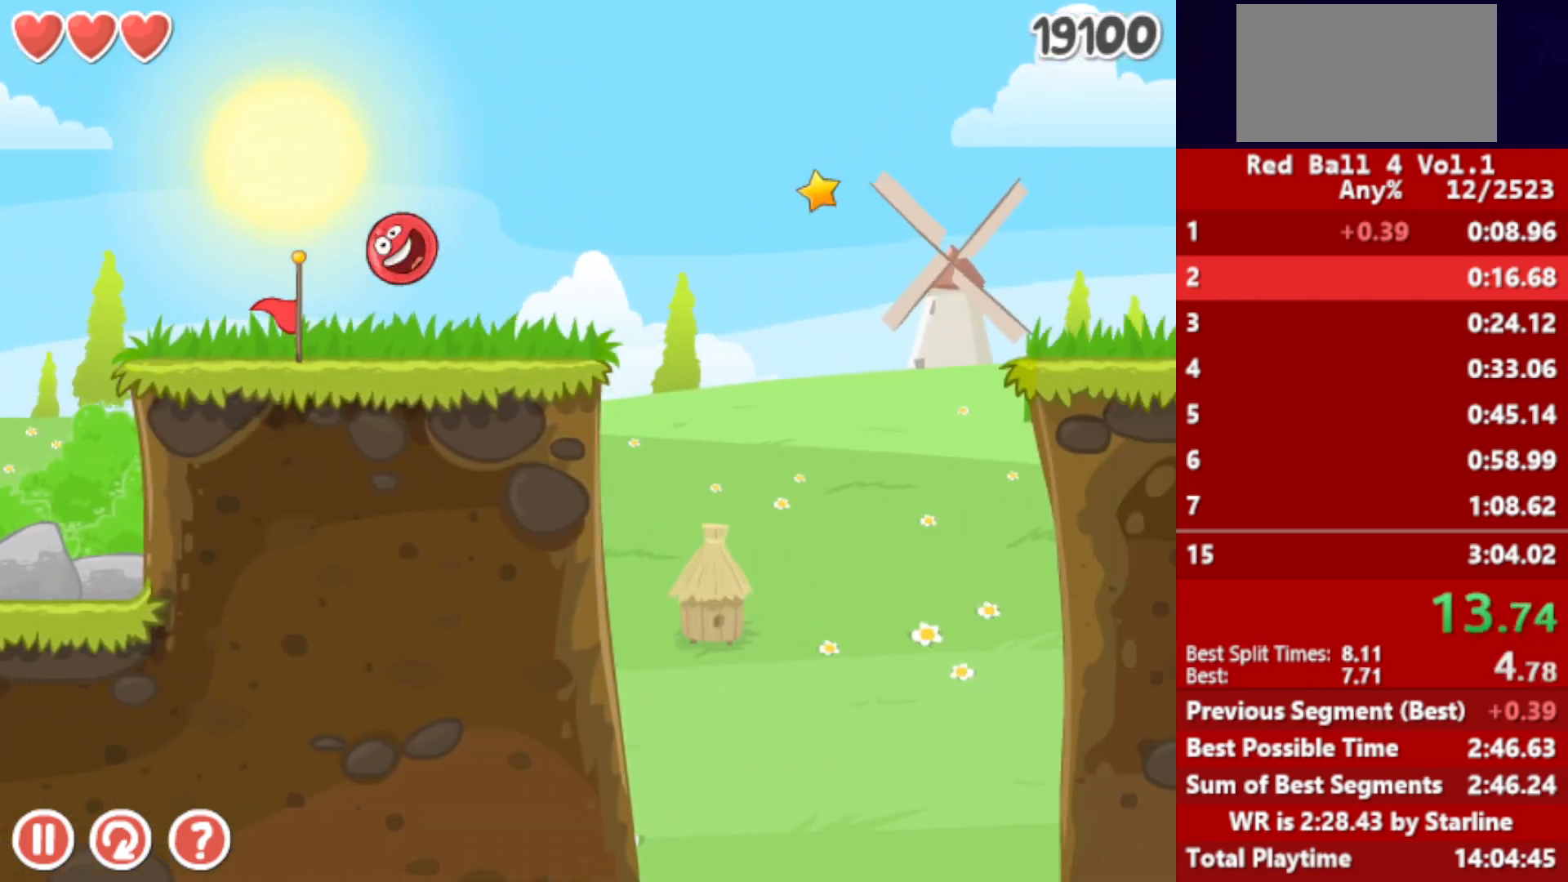
{"keys": ["right", "up"], "events": []}
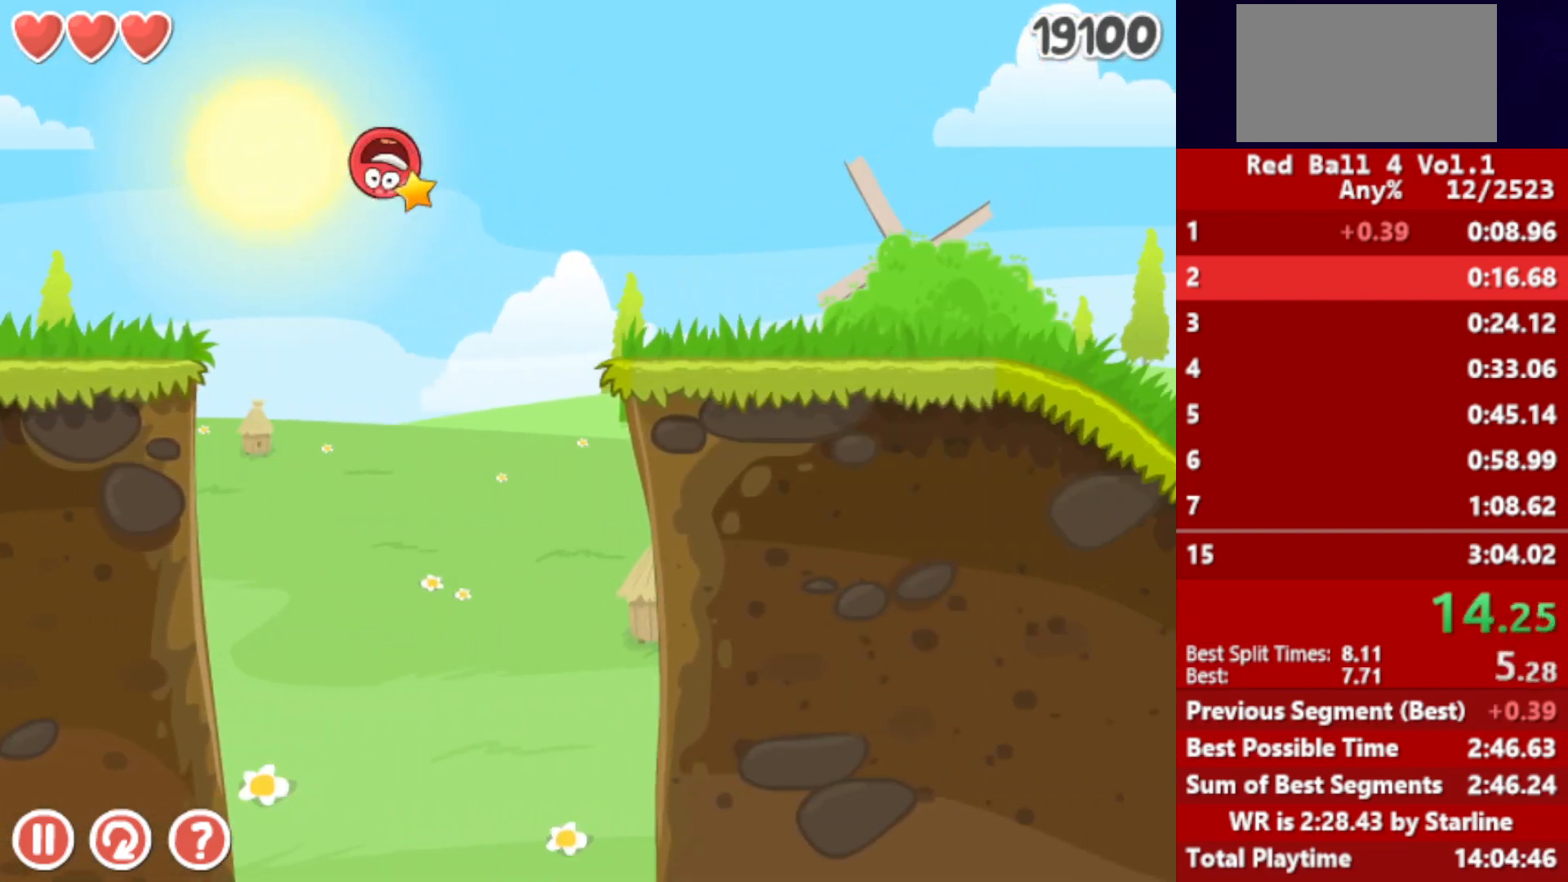
{"keys": ["right", "up"], "events": []}
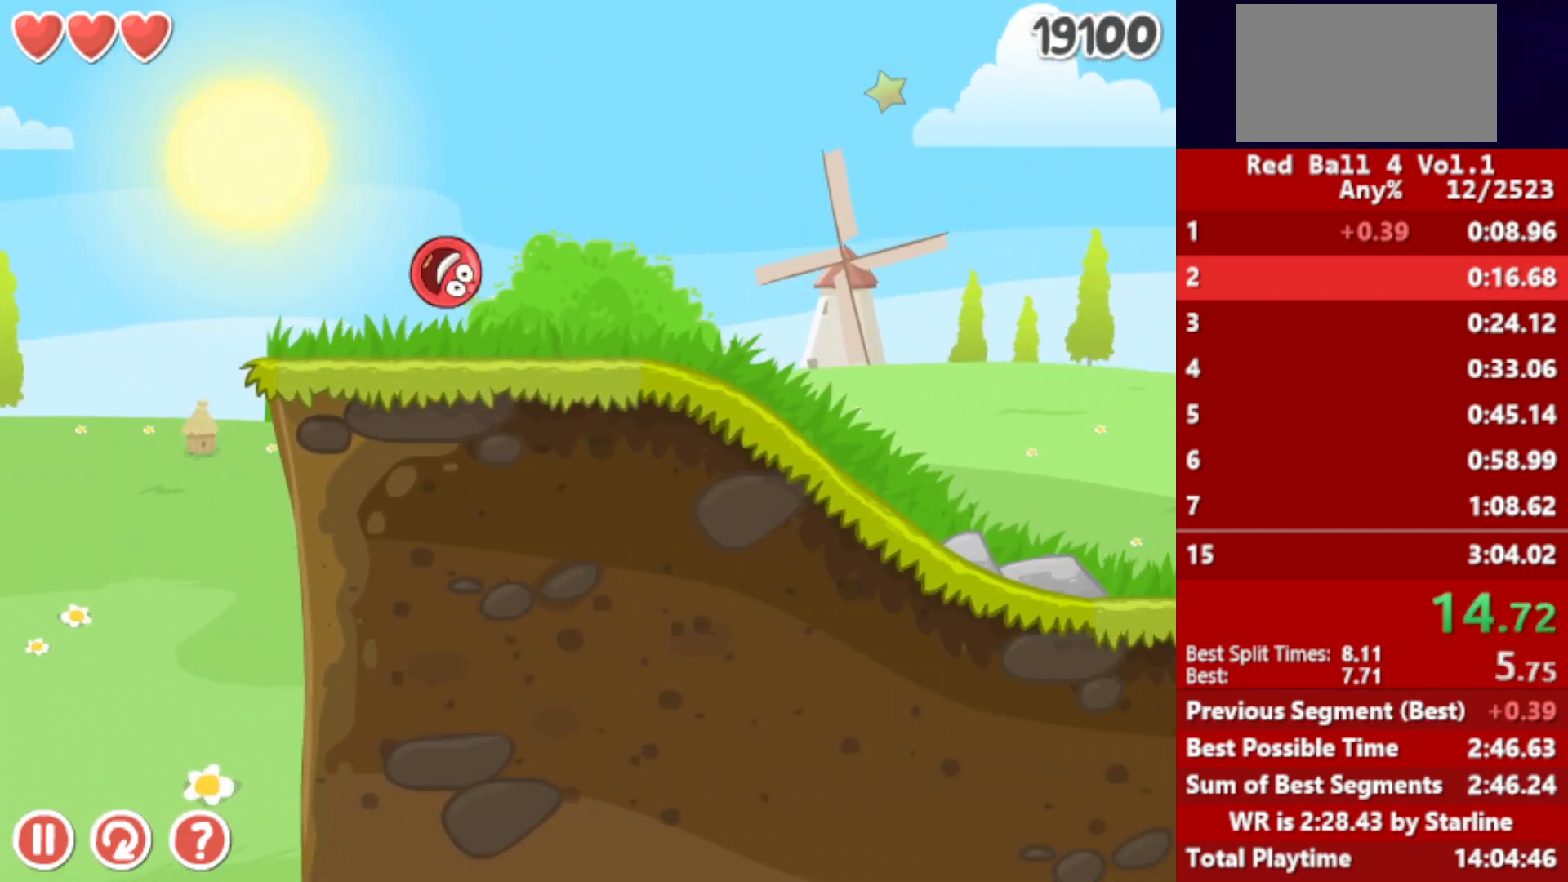
{"keys": ["right", "up"], "events": []}
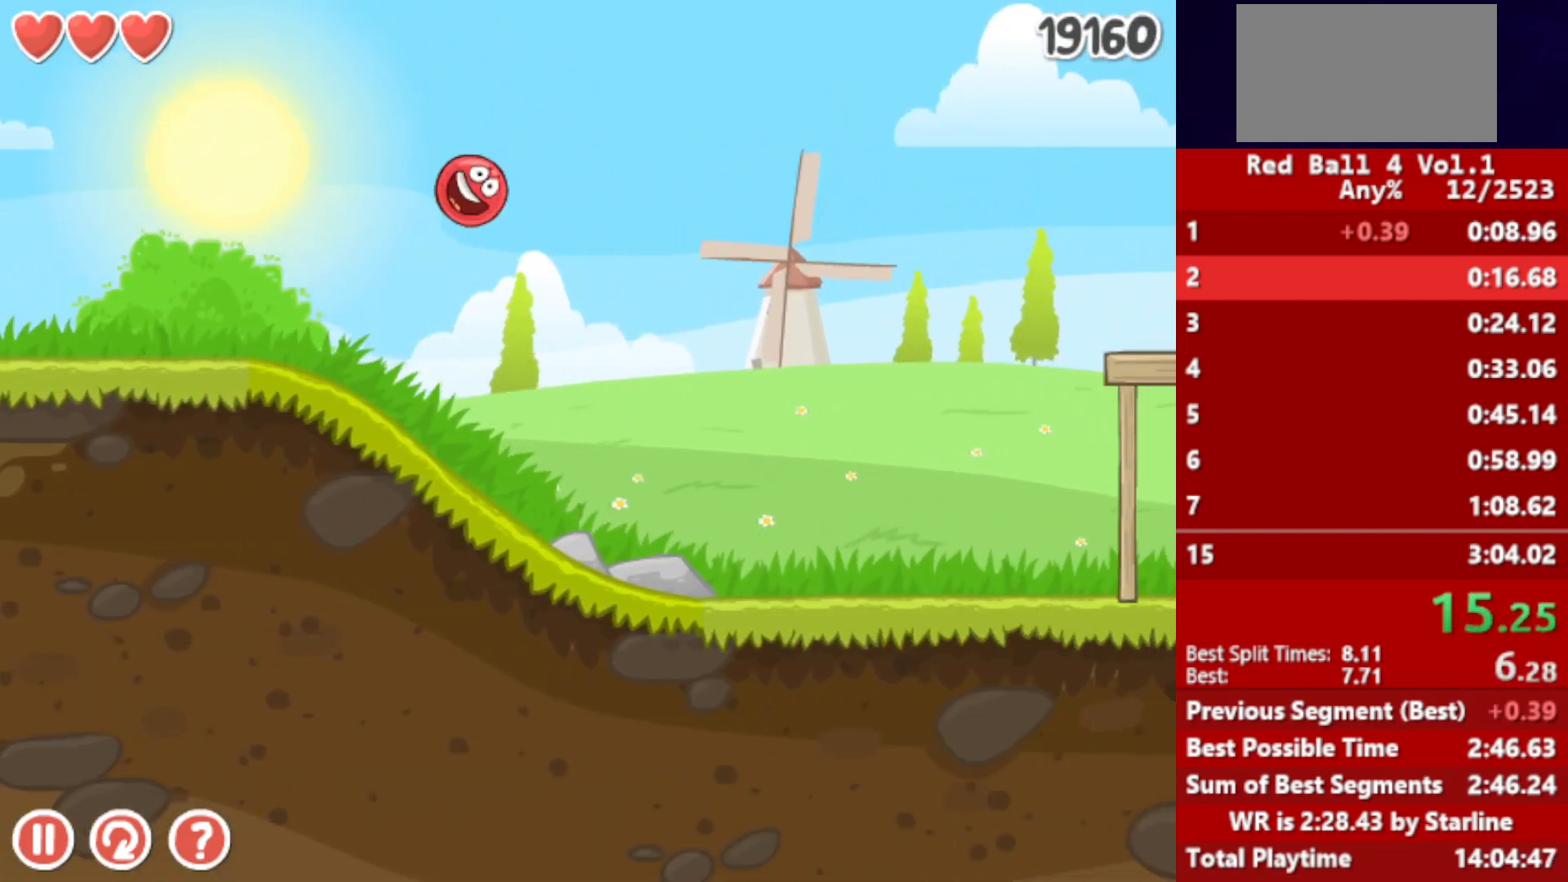
{"keys": ["right"], "events": [[300, "up", "up"]]}
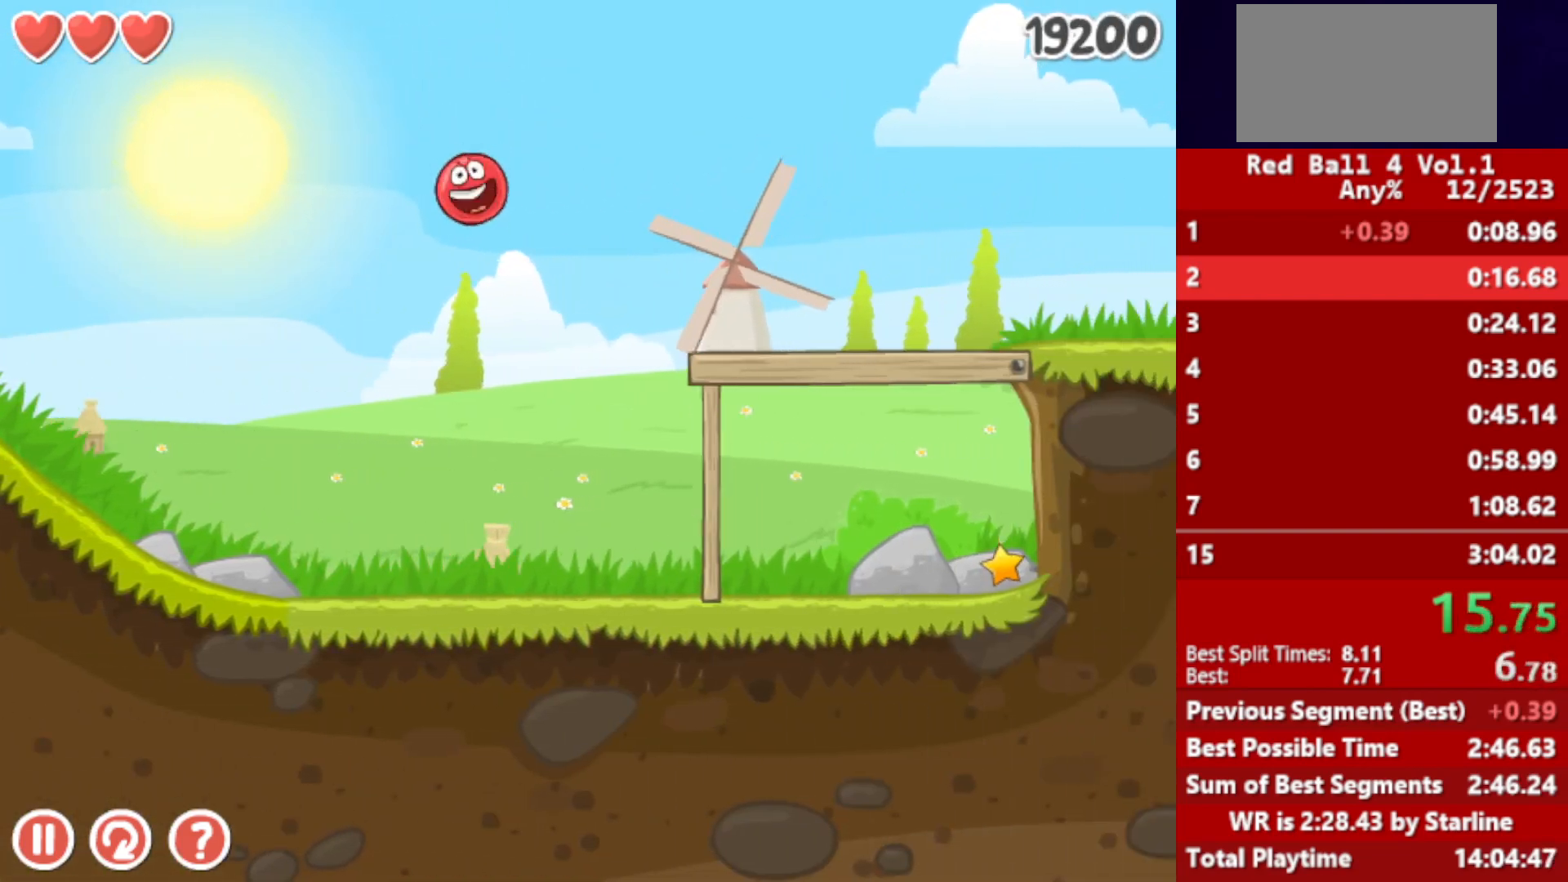
{"keys": ["right"], "events": []}
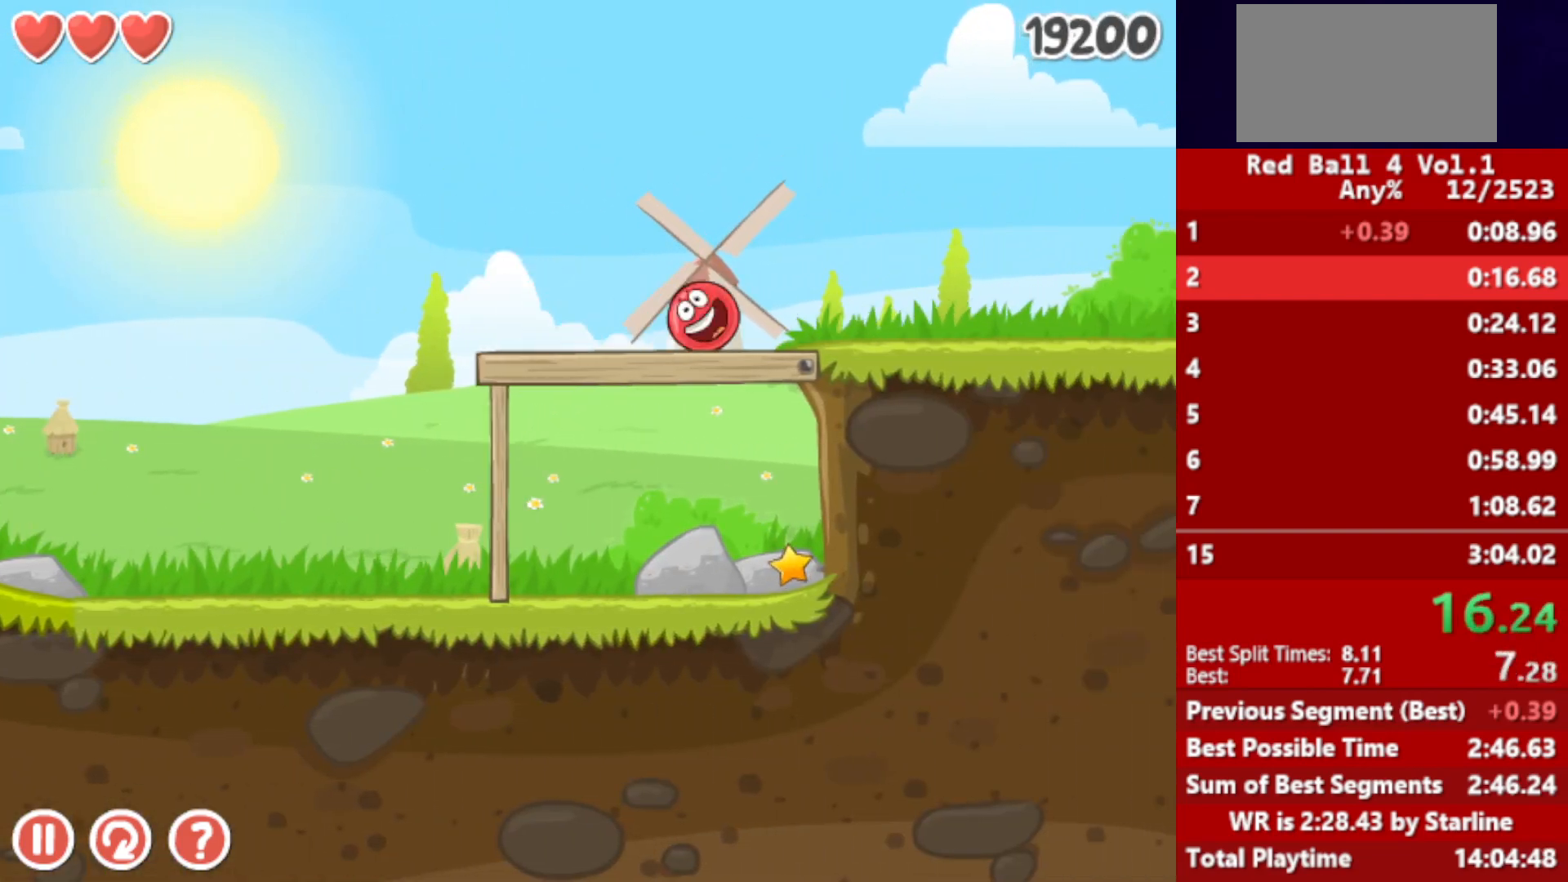
{"keys": ["right"], "events": []}
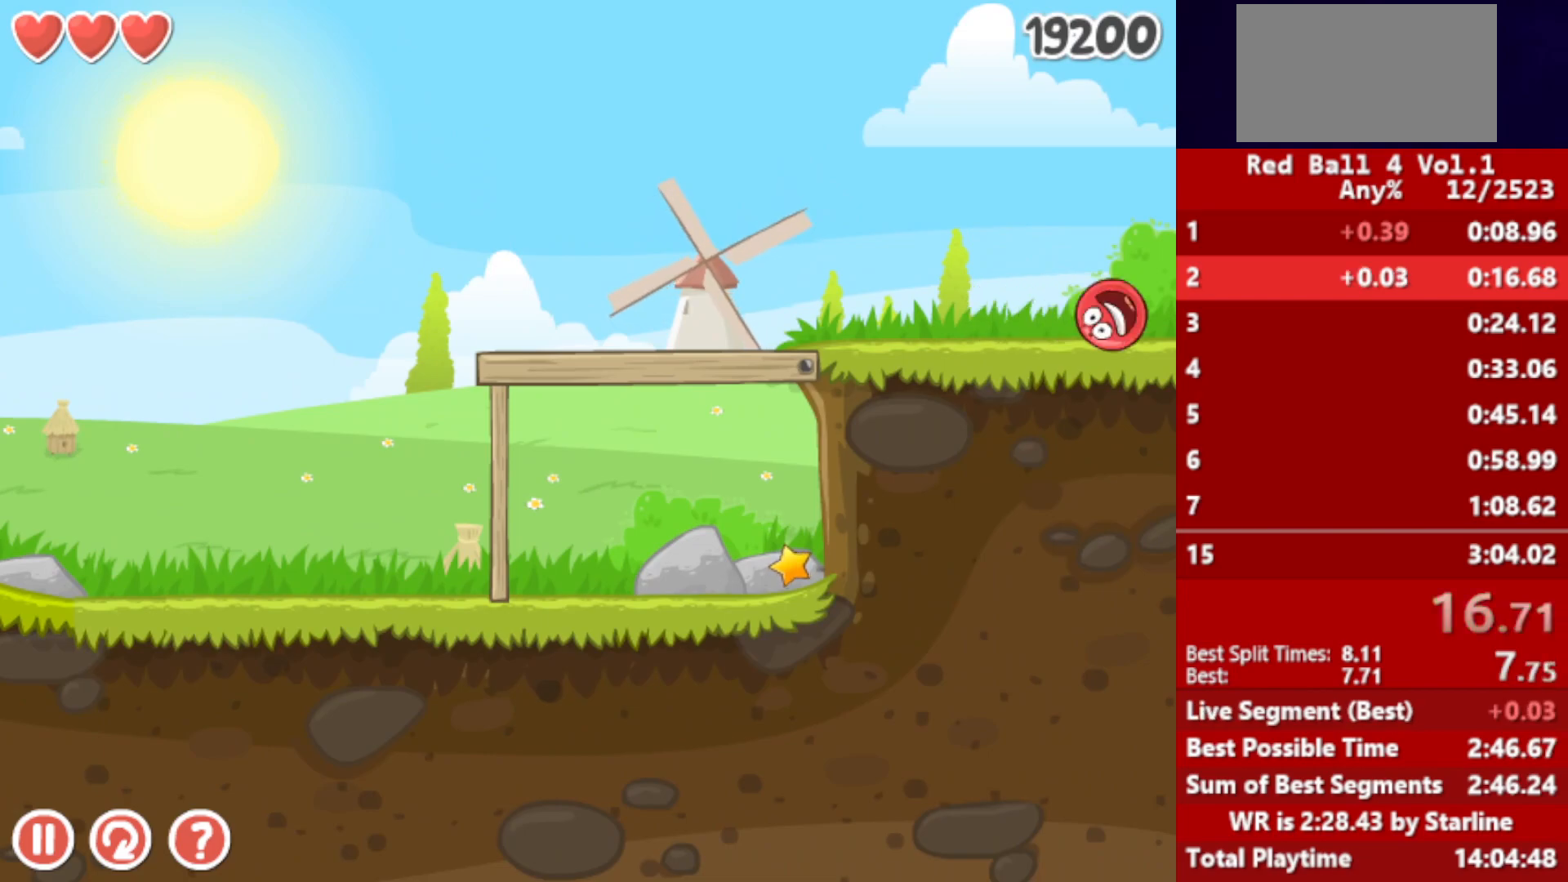
{"keys": ["right"], "events": []}
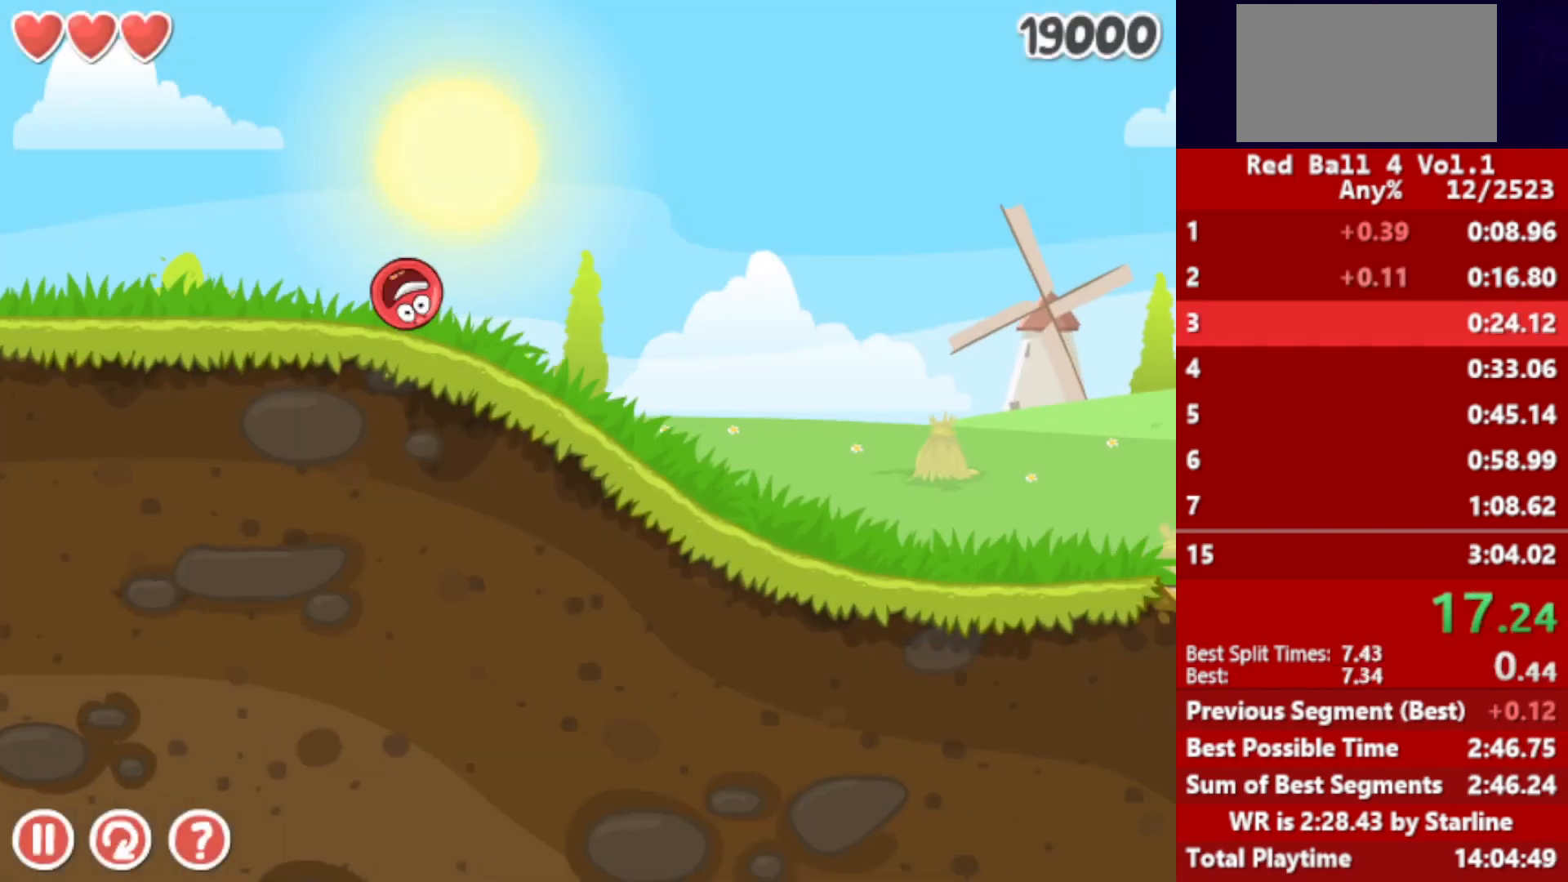
{"keys": ["right"], "events": []}
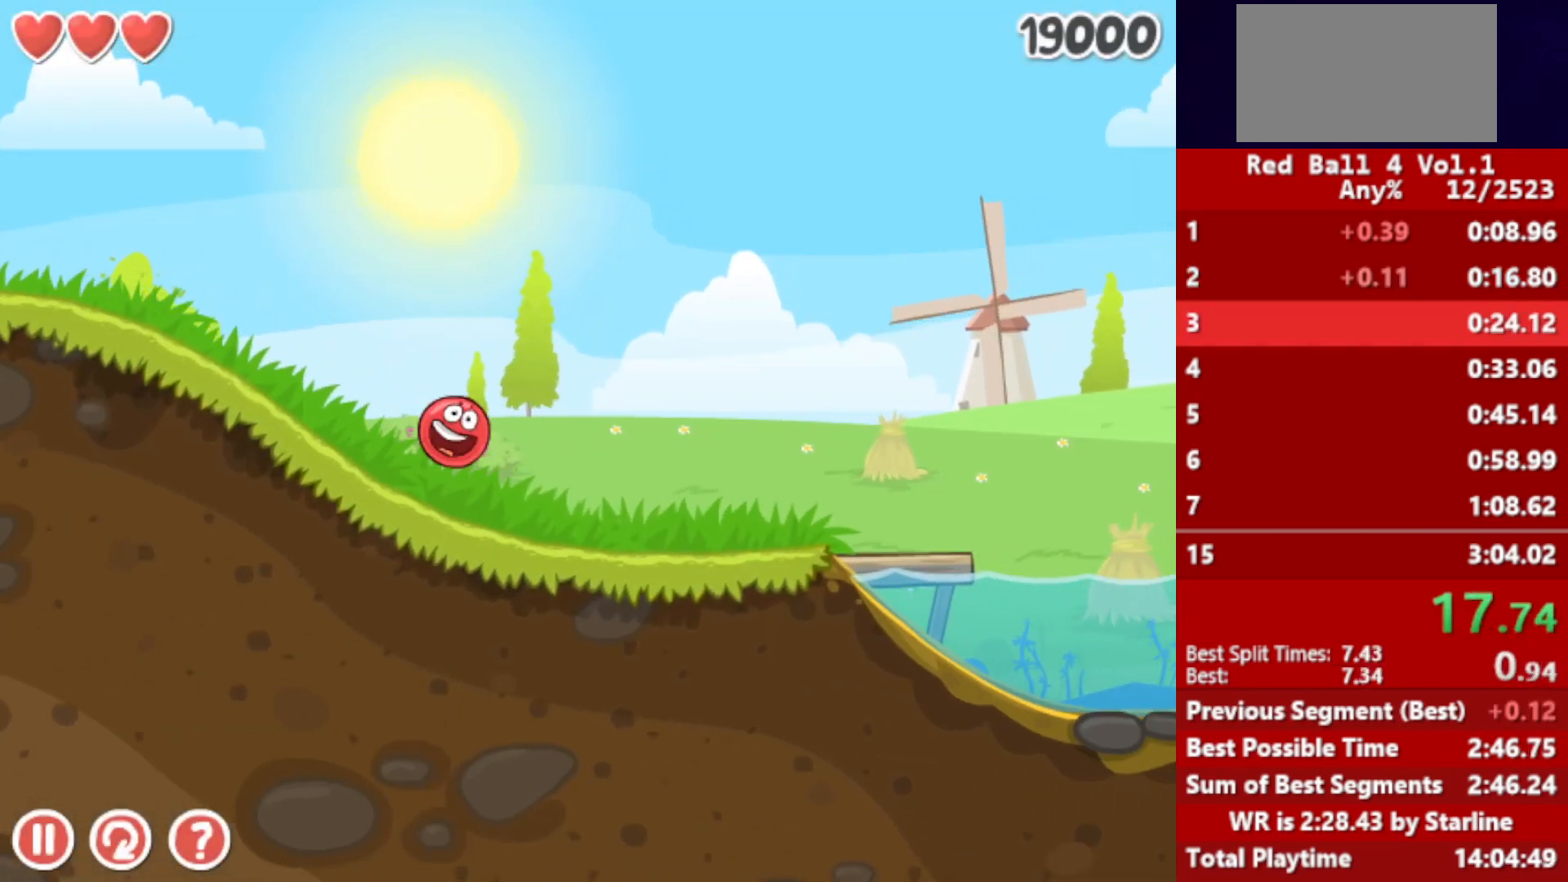
{"keys": ["right", "up"], "events": [[317, "up", "down"]]}
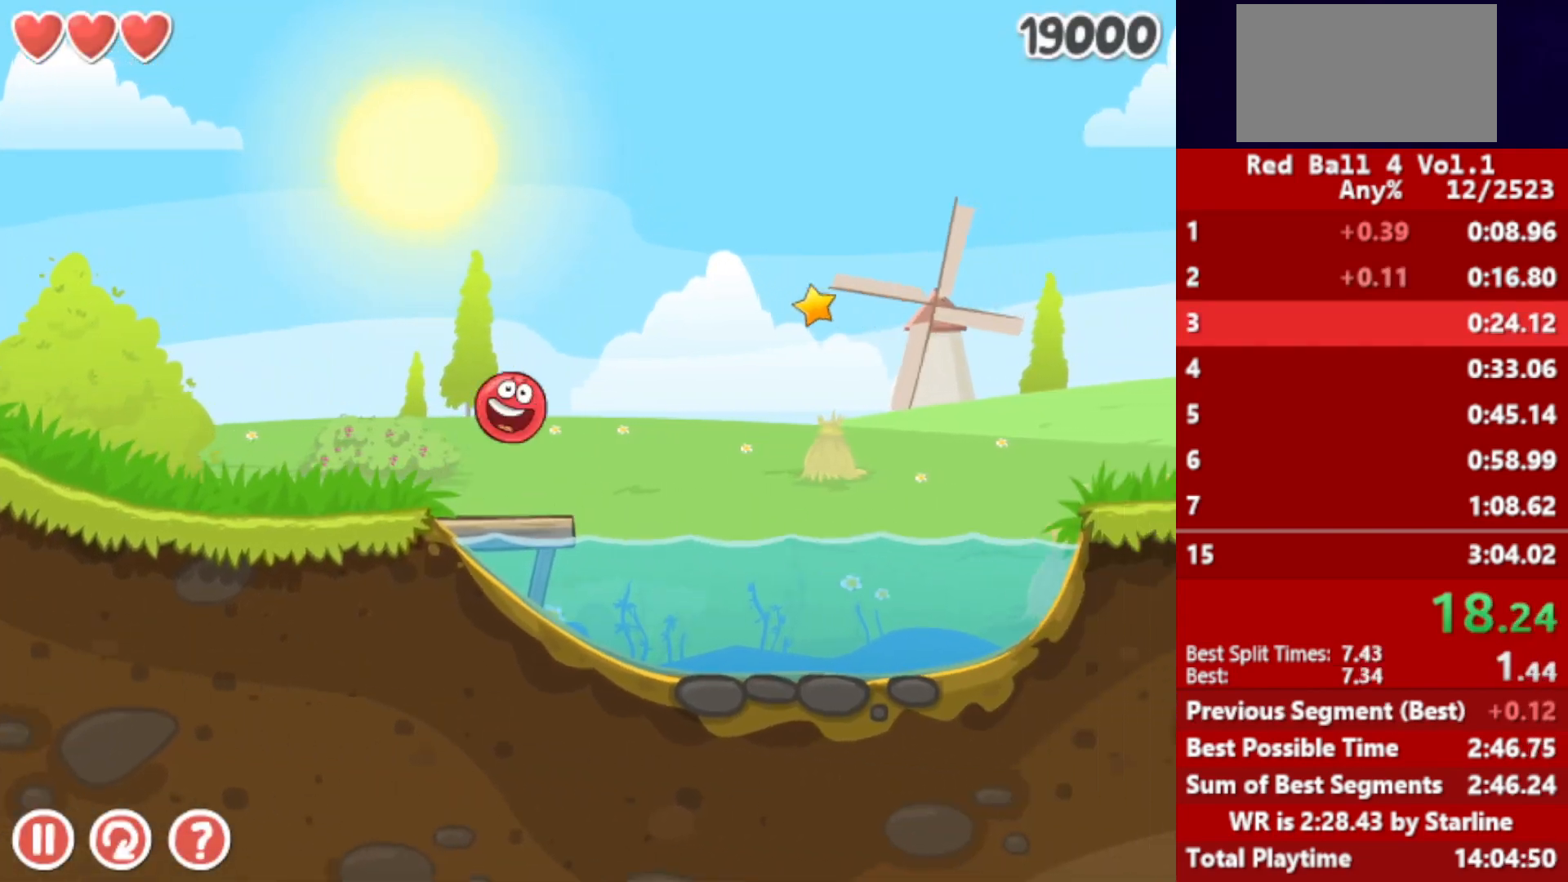
{"keys": ["right", "up"], "events": []}
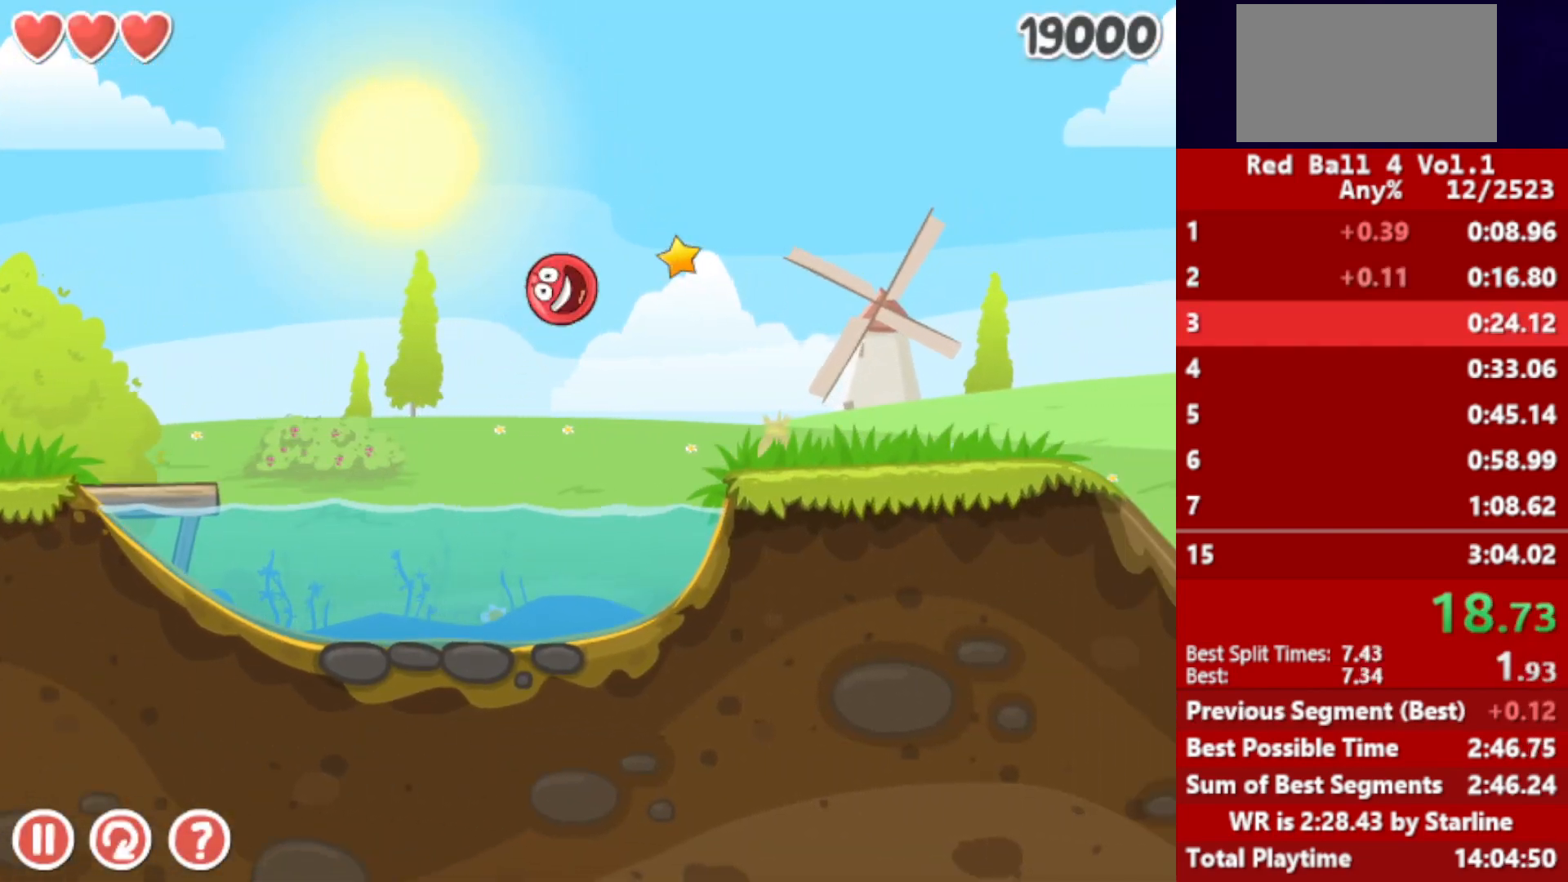
{"keys": ["right", "up"], "events": []}